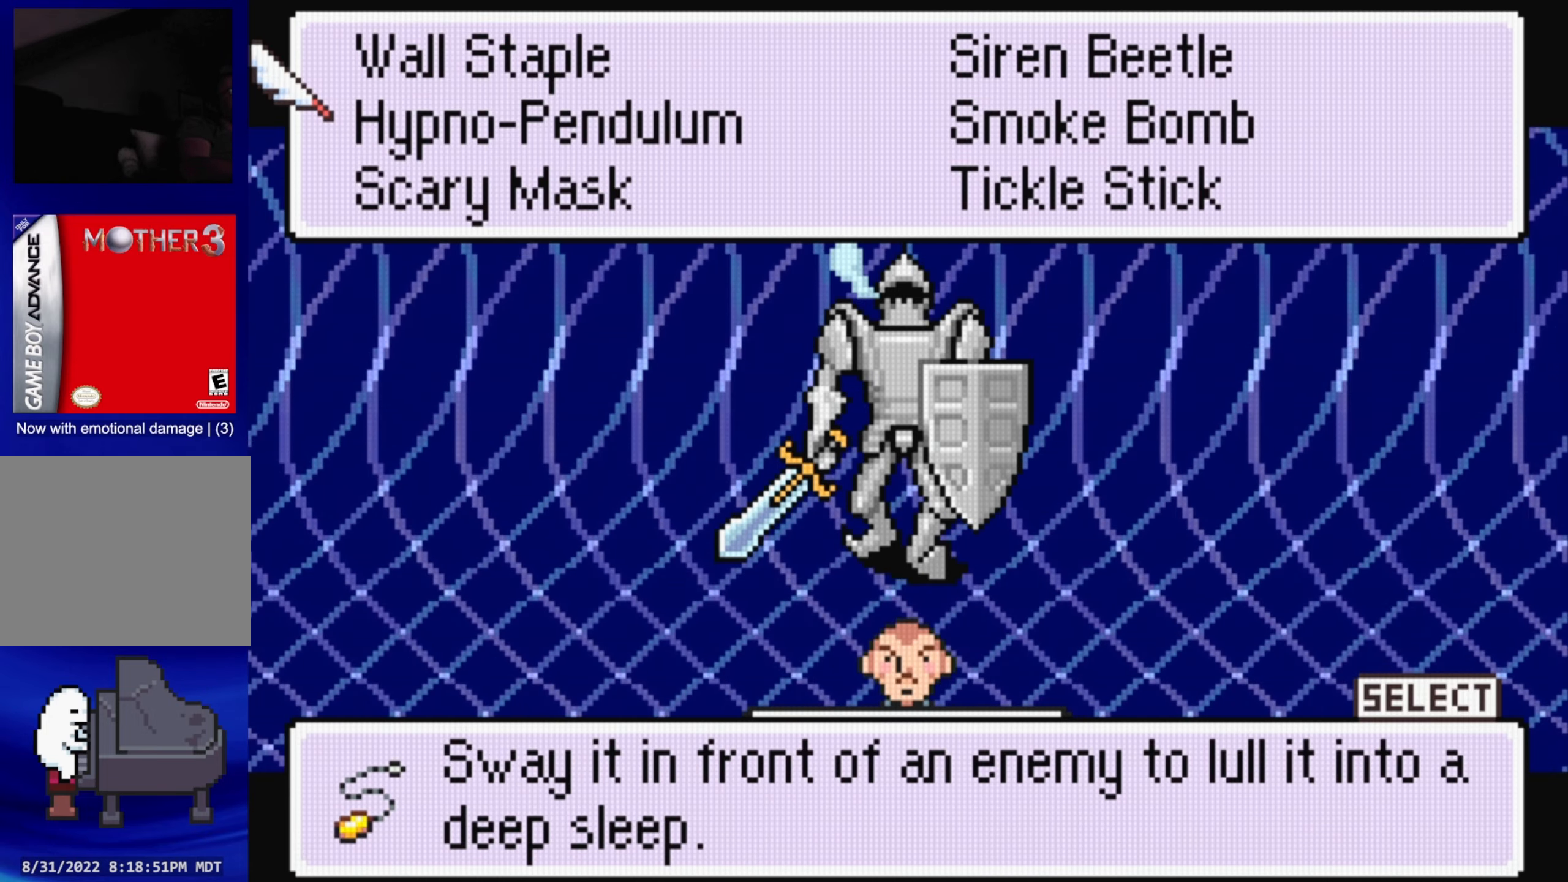
Gameplay with a controller (Nintendo layout); each line is a JSON object with the inputs held at the frame after it. "events" lists button and stick changes between this image and that frame as [ms after this image, input, new state], when the widget could be followed in between. Not read: L3 R3.
{"buttons": [], "events": [[367, "A", "down"], [500, "A", "up"]]}
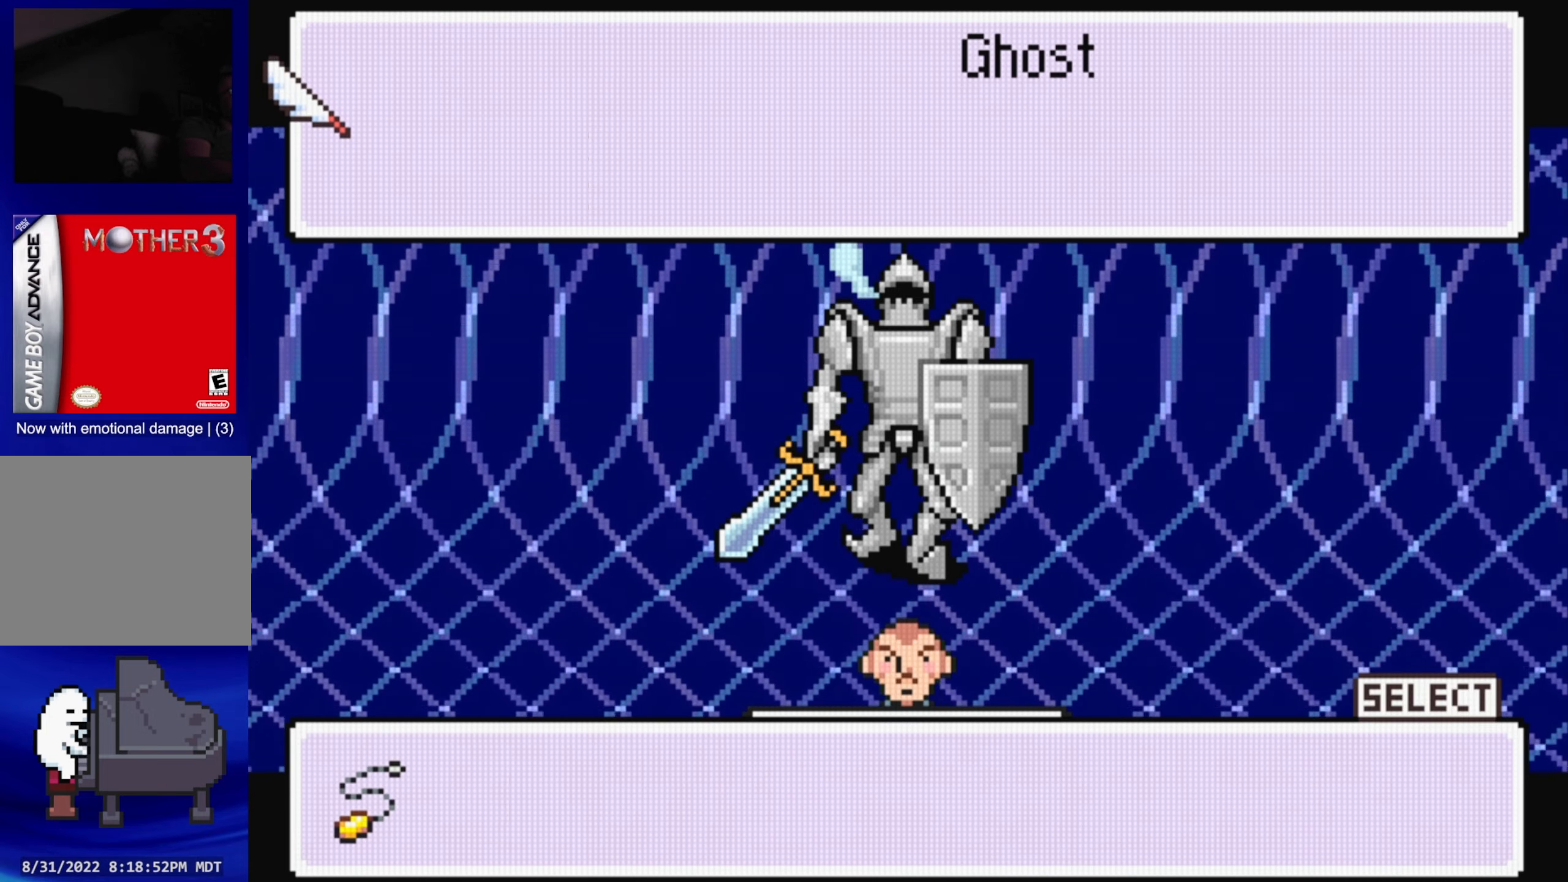
{"buttons": [], "events": [[250, "A", "down"], [417, "A", "up"]]}
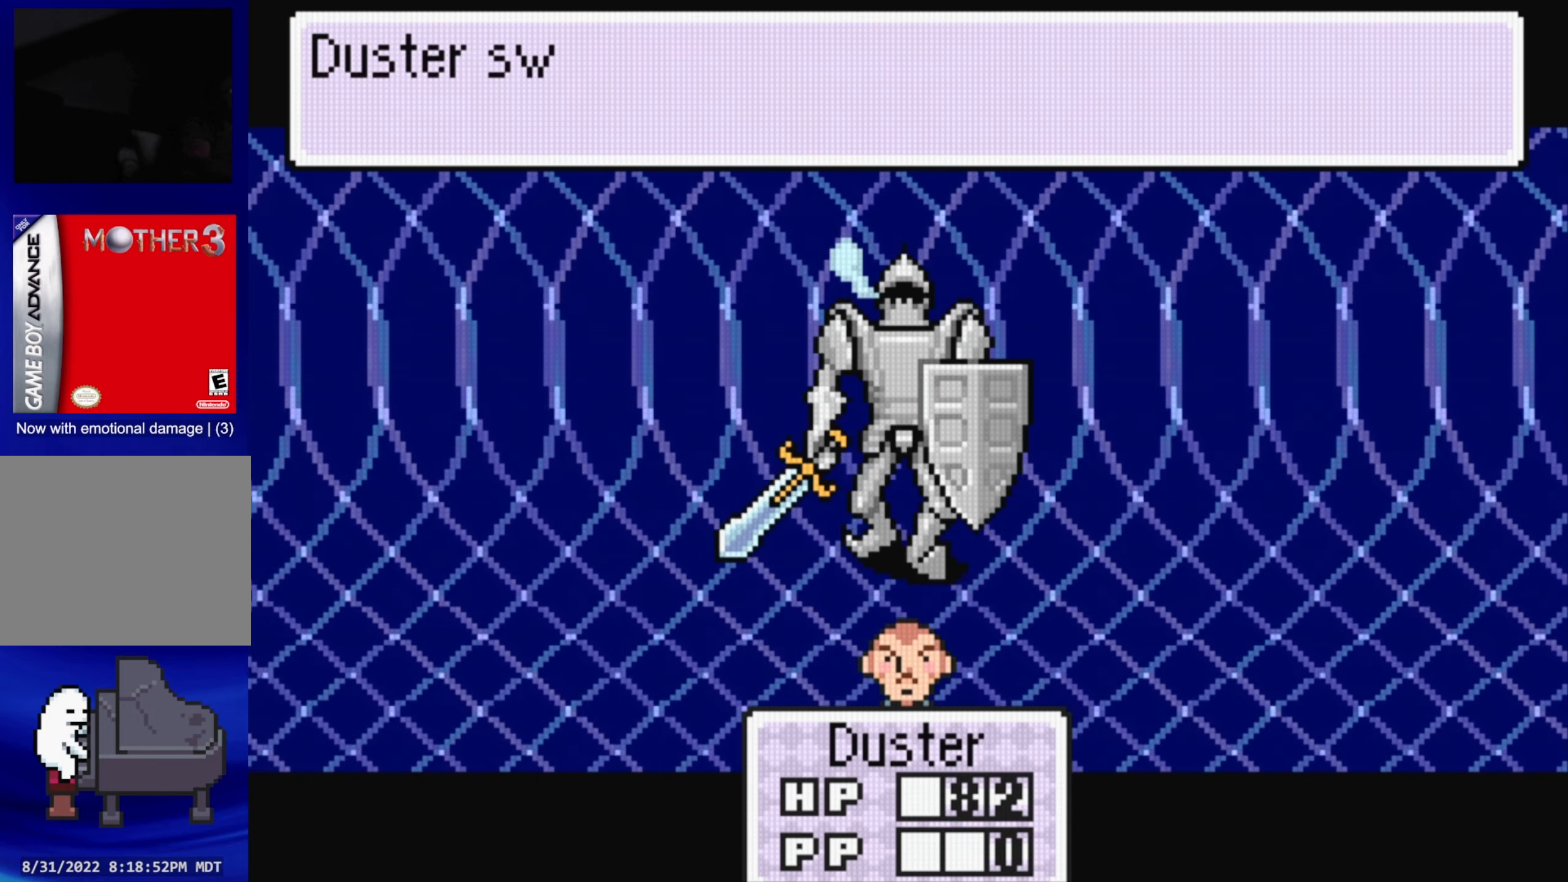
{"buttons": [], "events": [[333, "A", "down"], [483, "A", "up"]]}
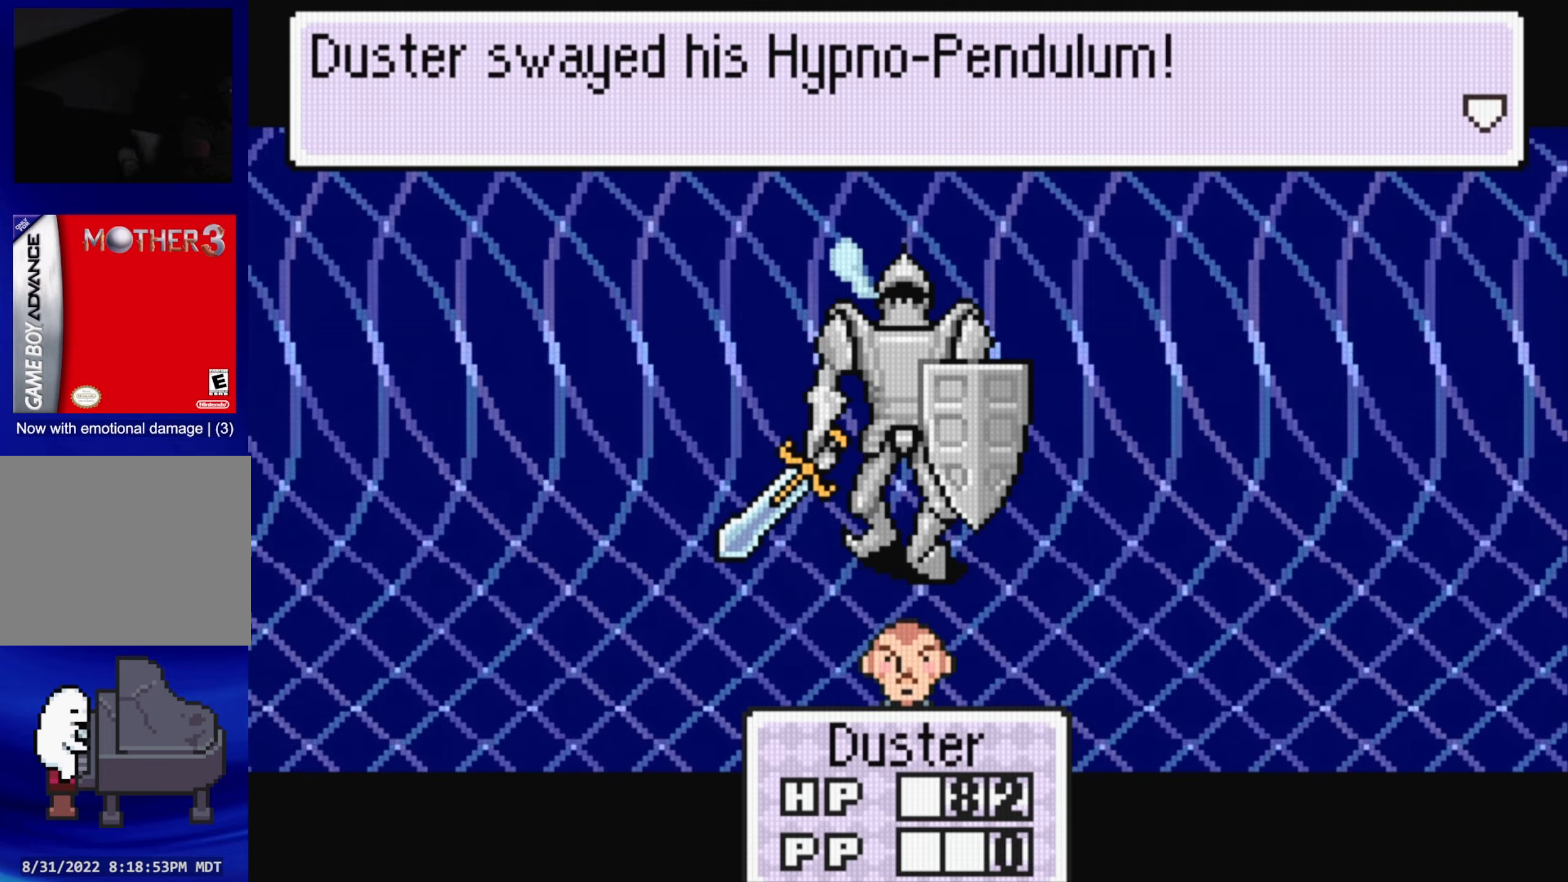
{"buttons": [], "events": [[233, "A", "down"], [383, "A", "up"]]}
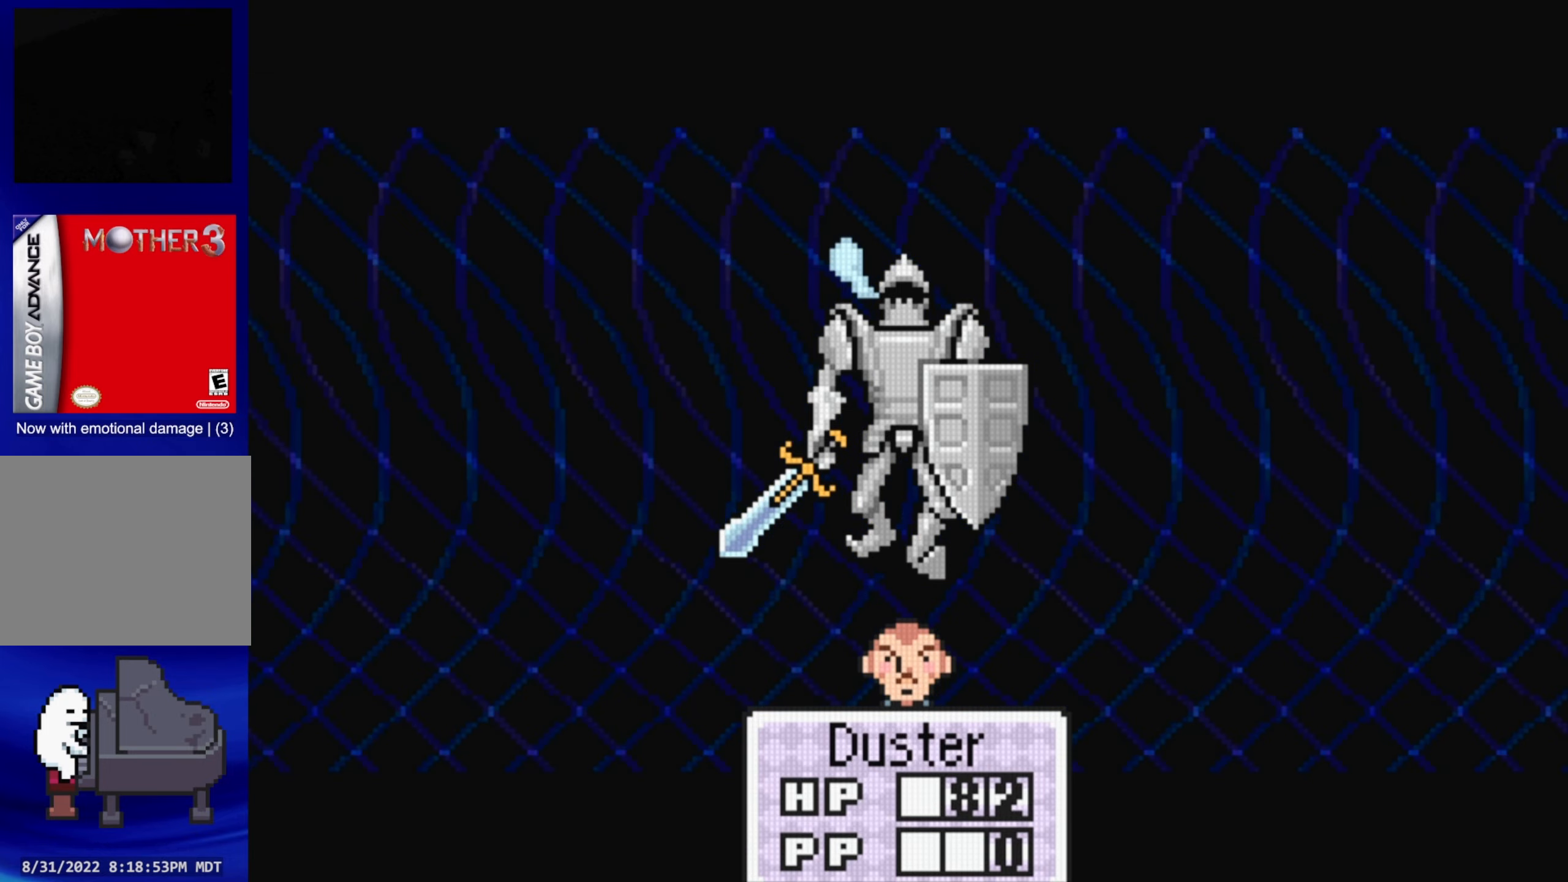
{"buttons": [], "events": []}
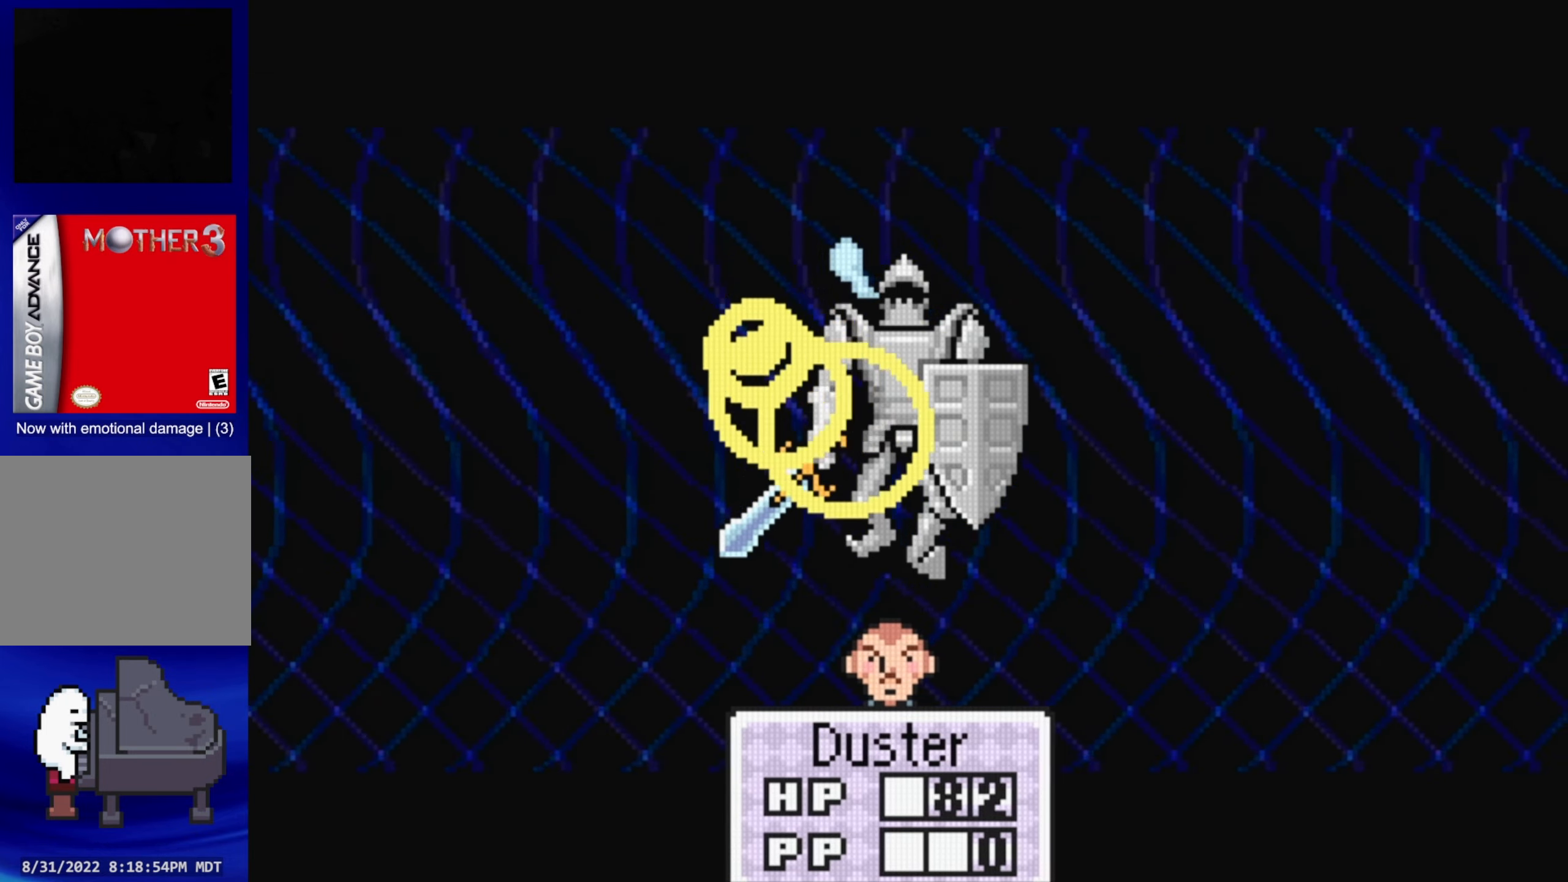
{"buttons": [], "events": []}
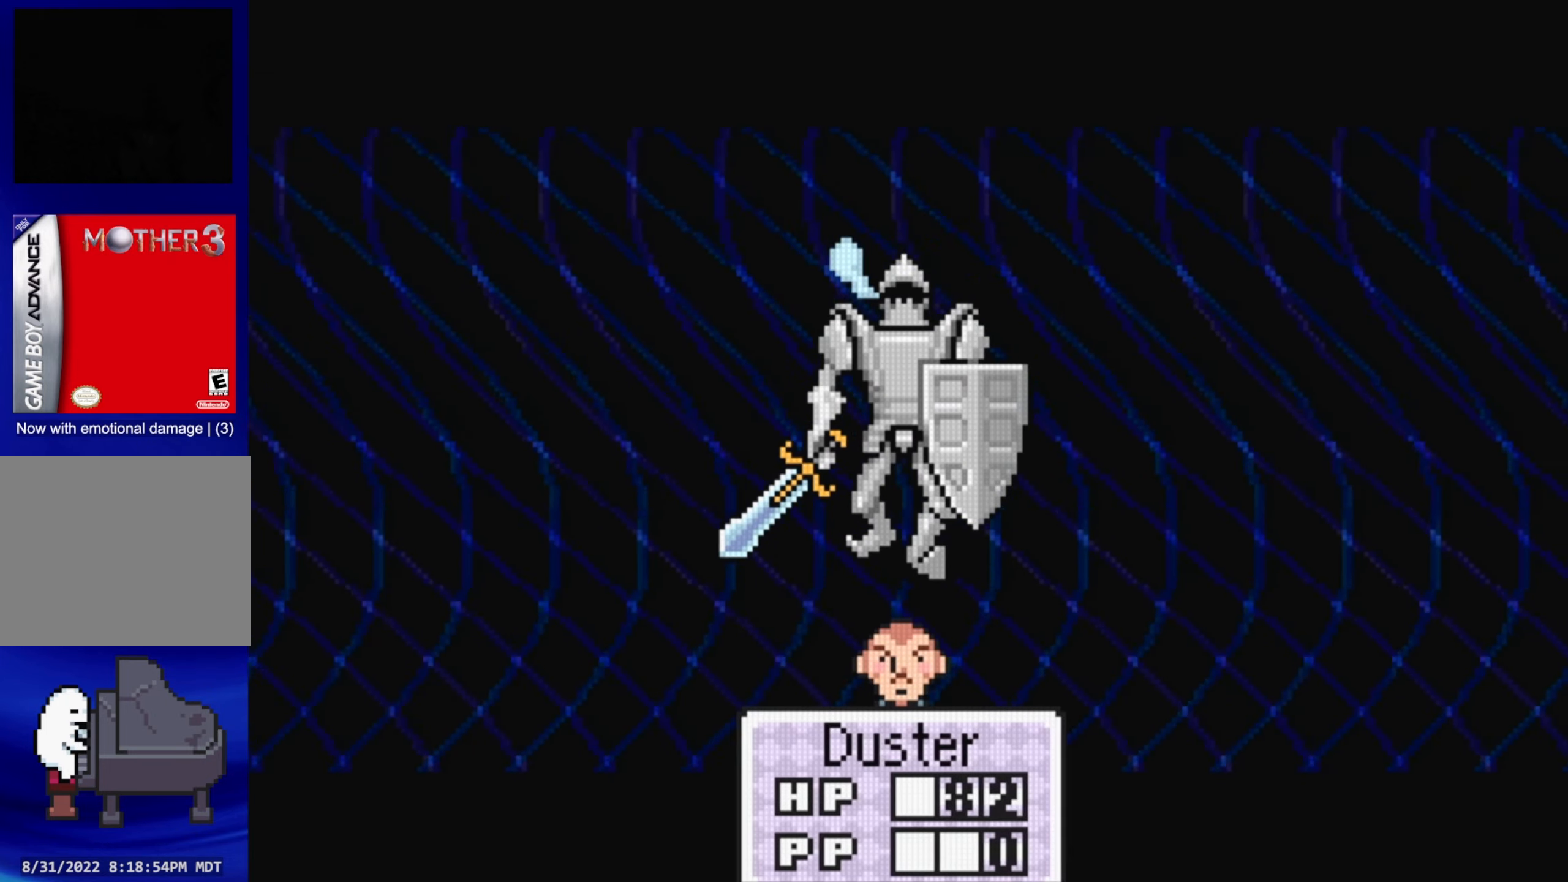
{"buttons": [], "events": []}
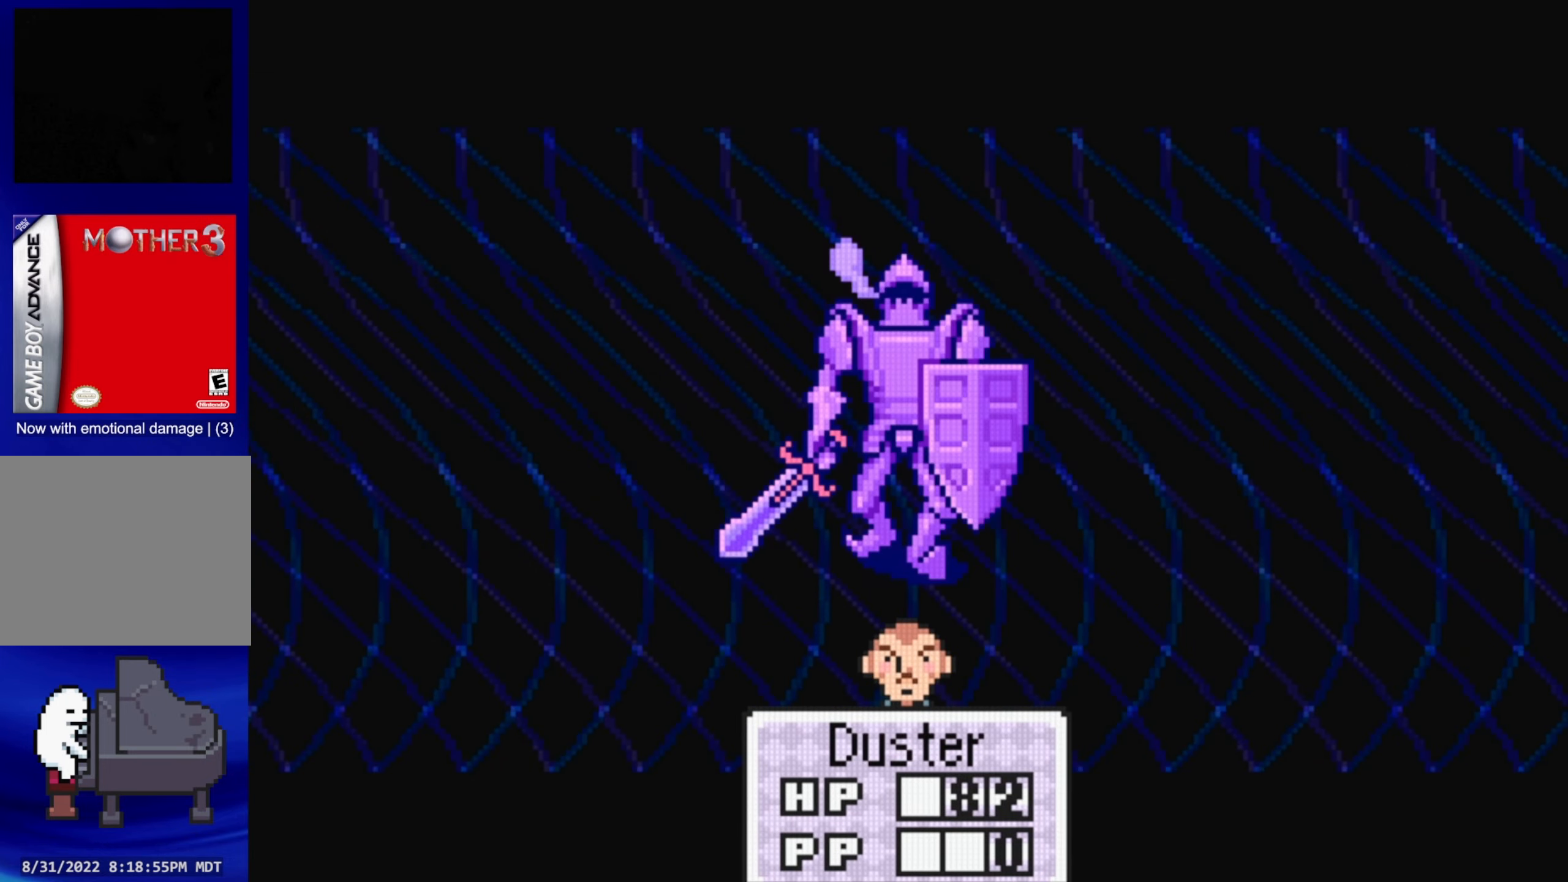
{"buttons": [], "events": []}
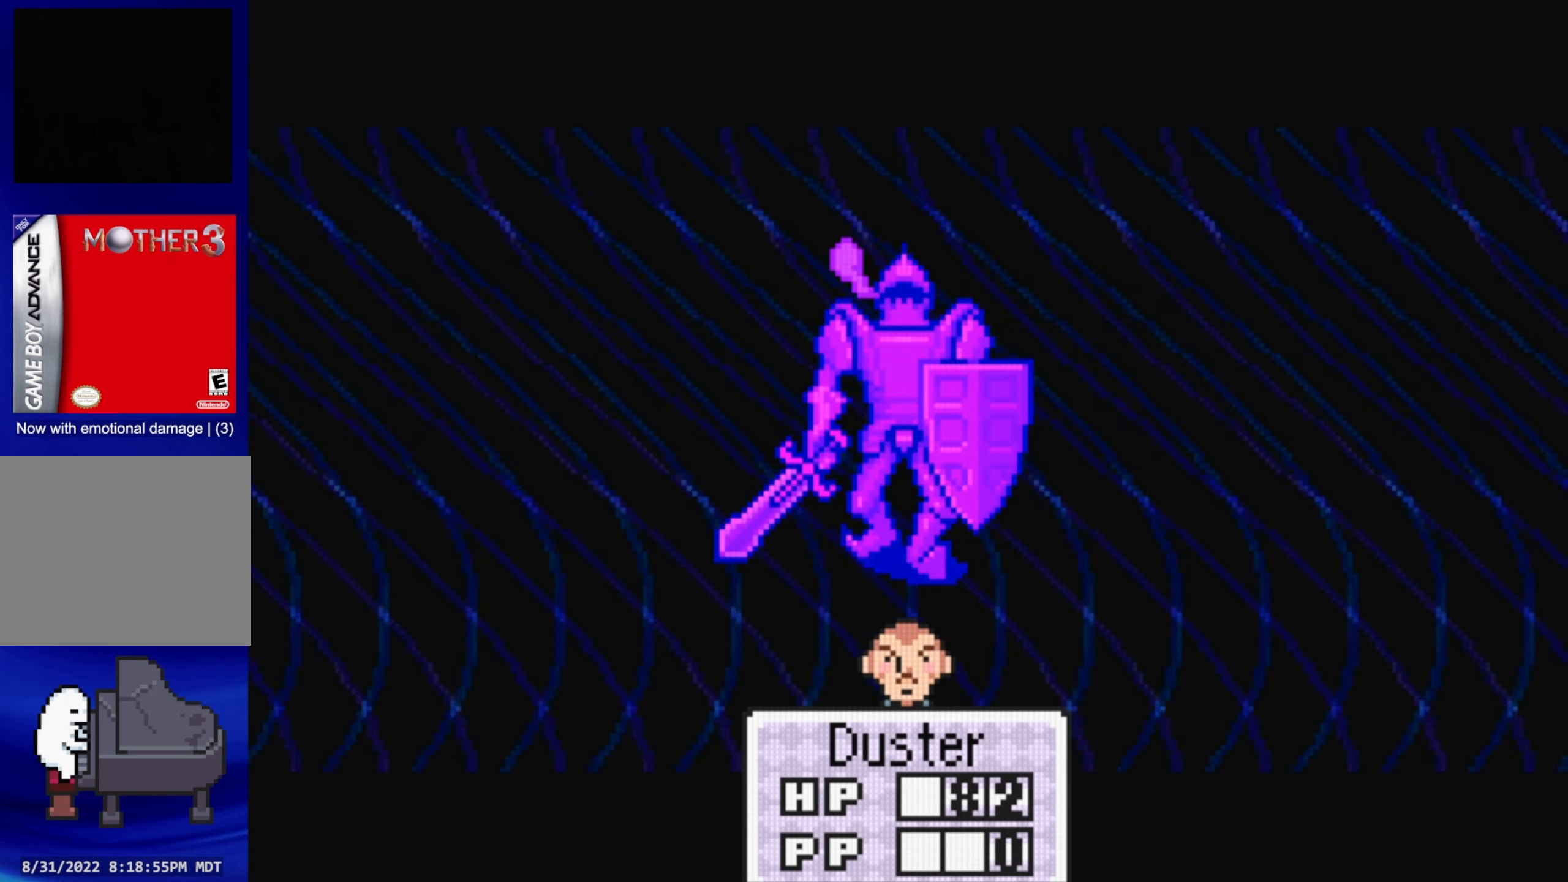
{"buttons": [], "events": []}
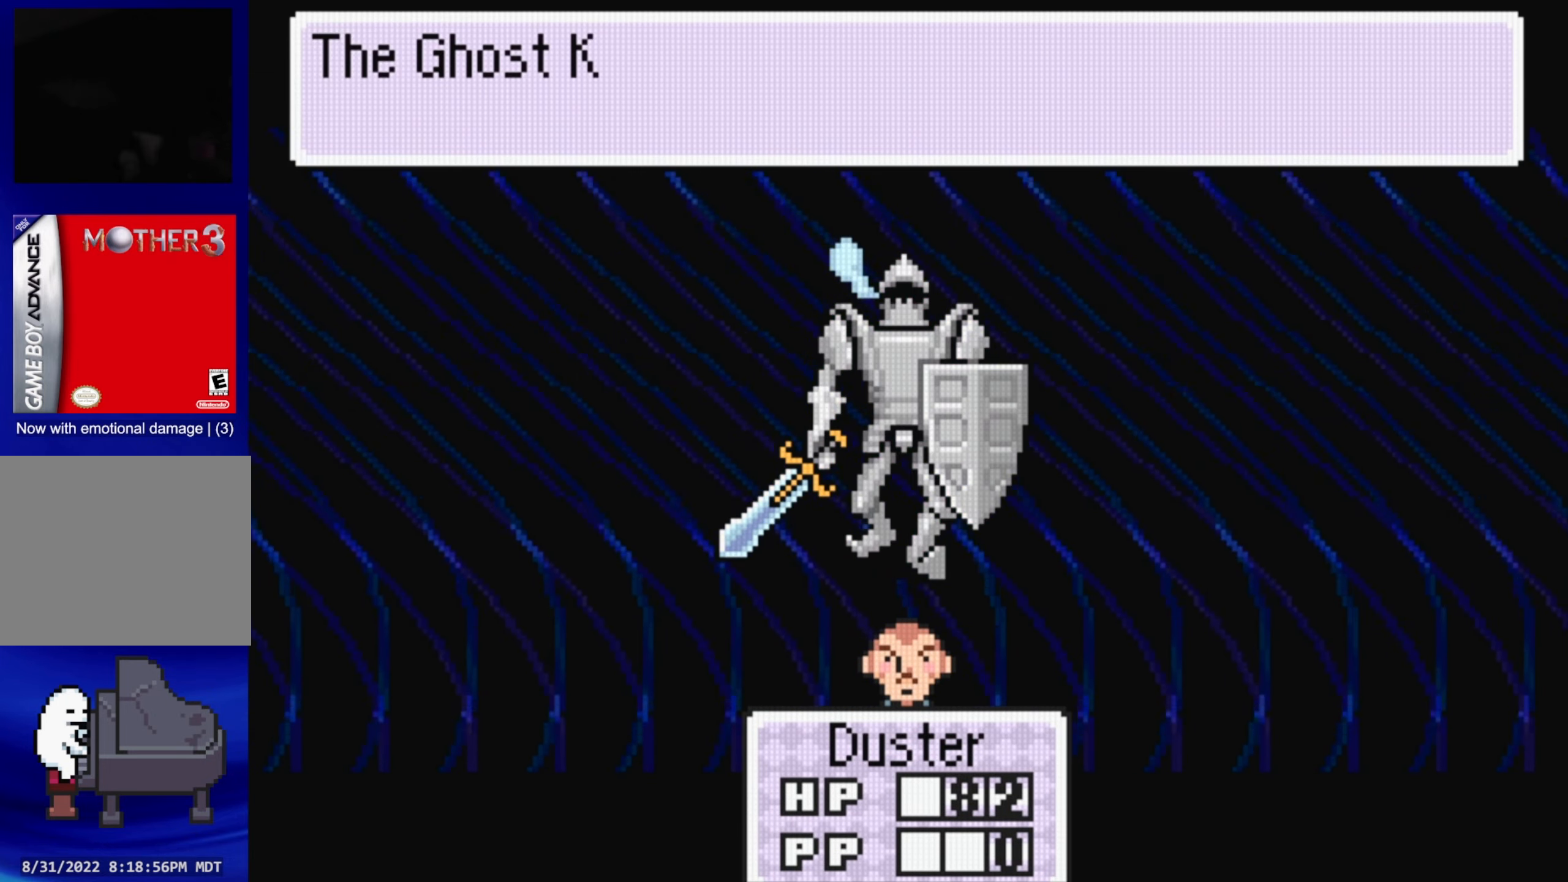
{"buttons": [], "events": []}
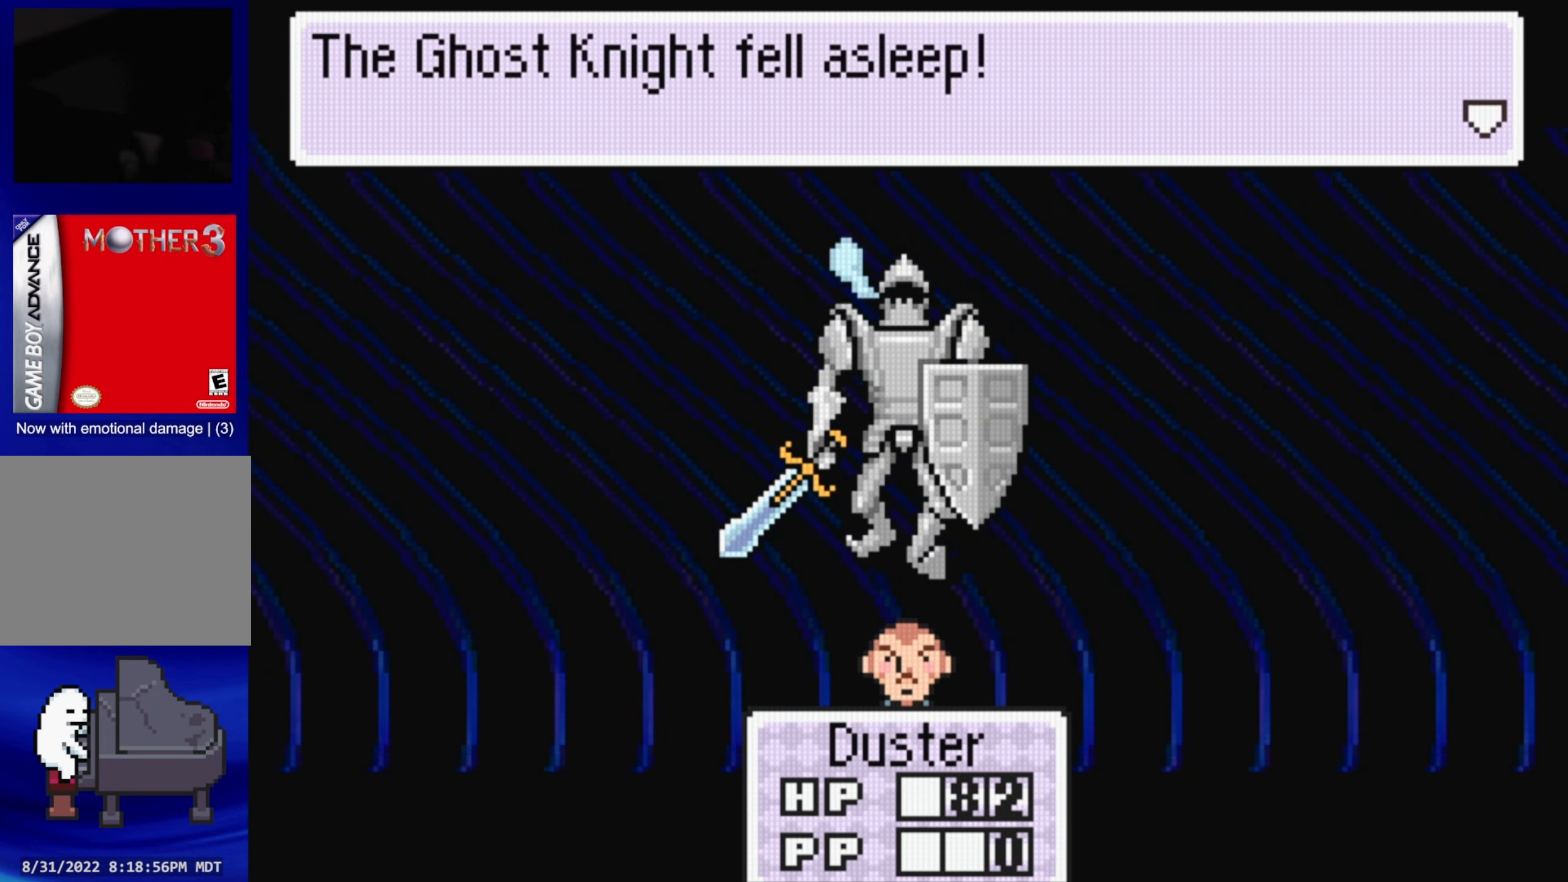
{"buttons": [], "events": [[116, "A", "down"], [283, "A", "up"]]}
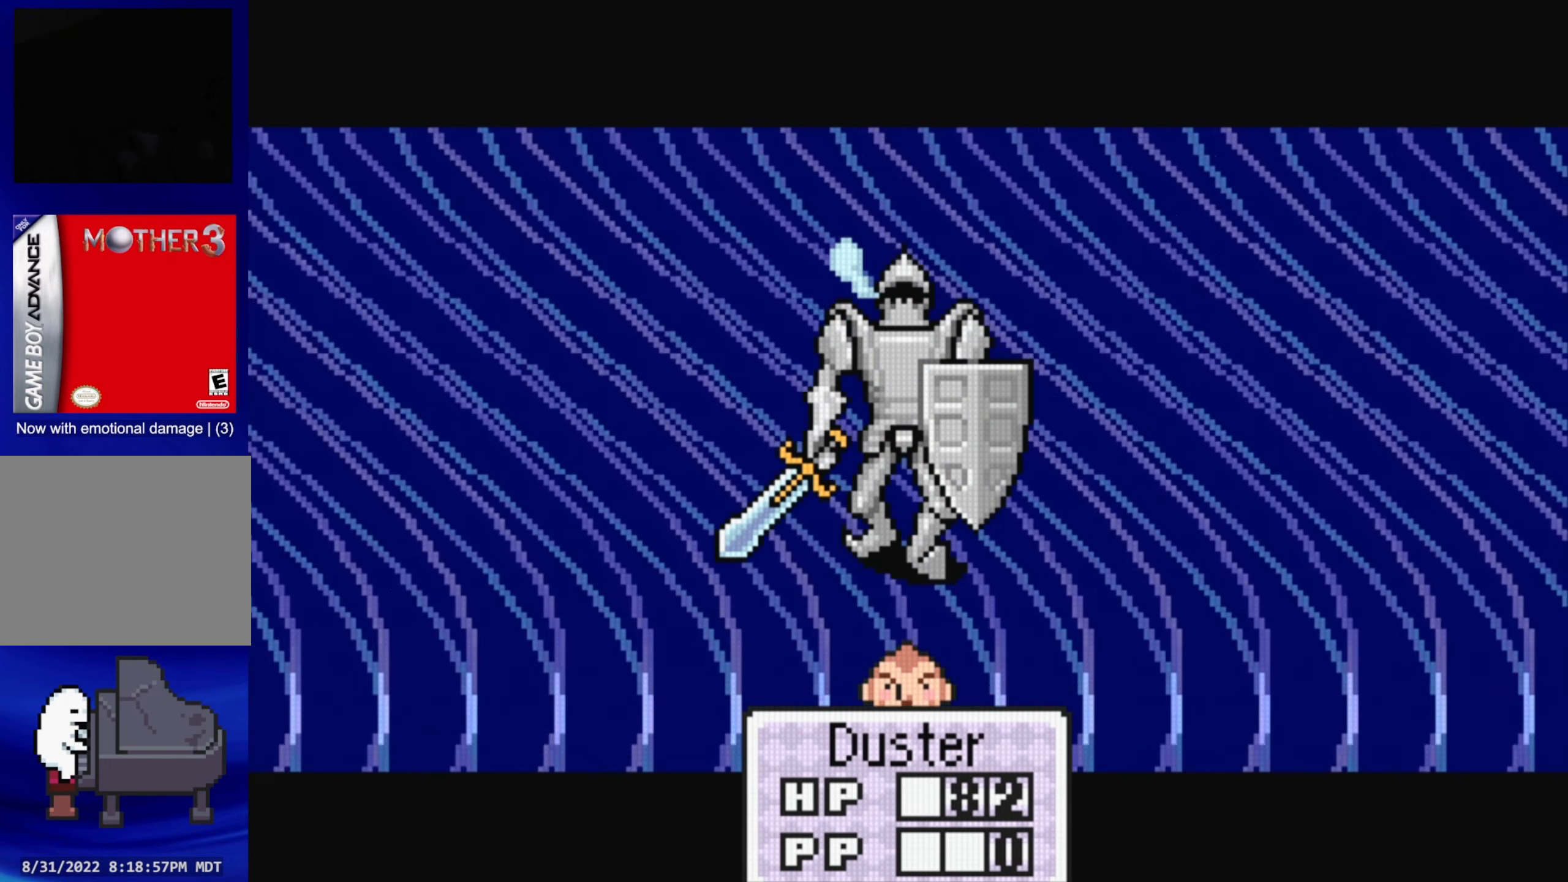
{"buttons": [], "events": []}
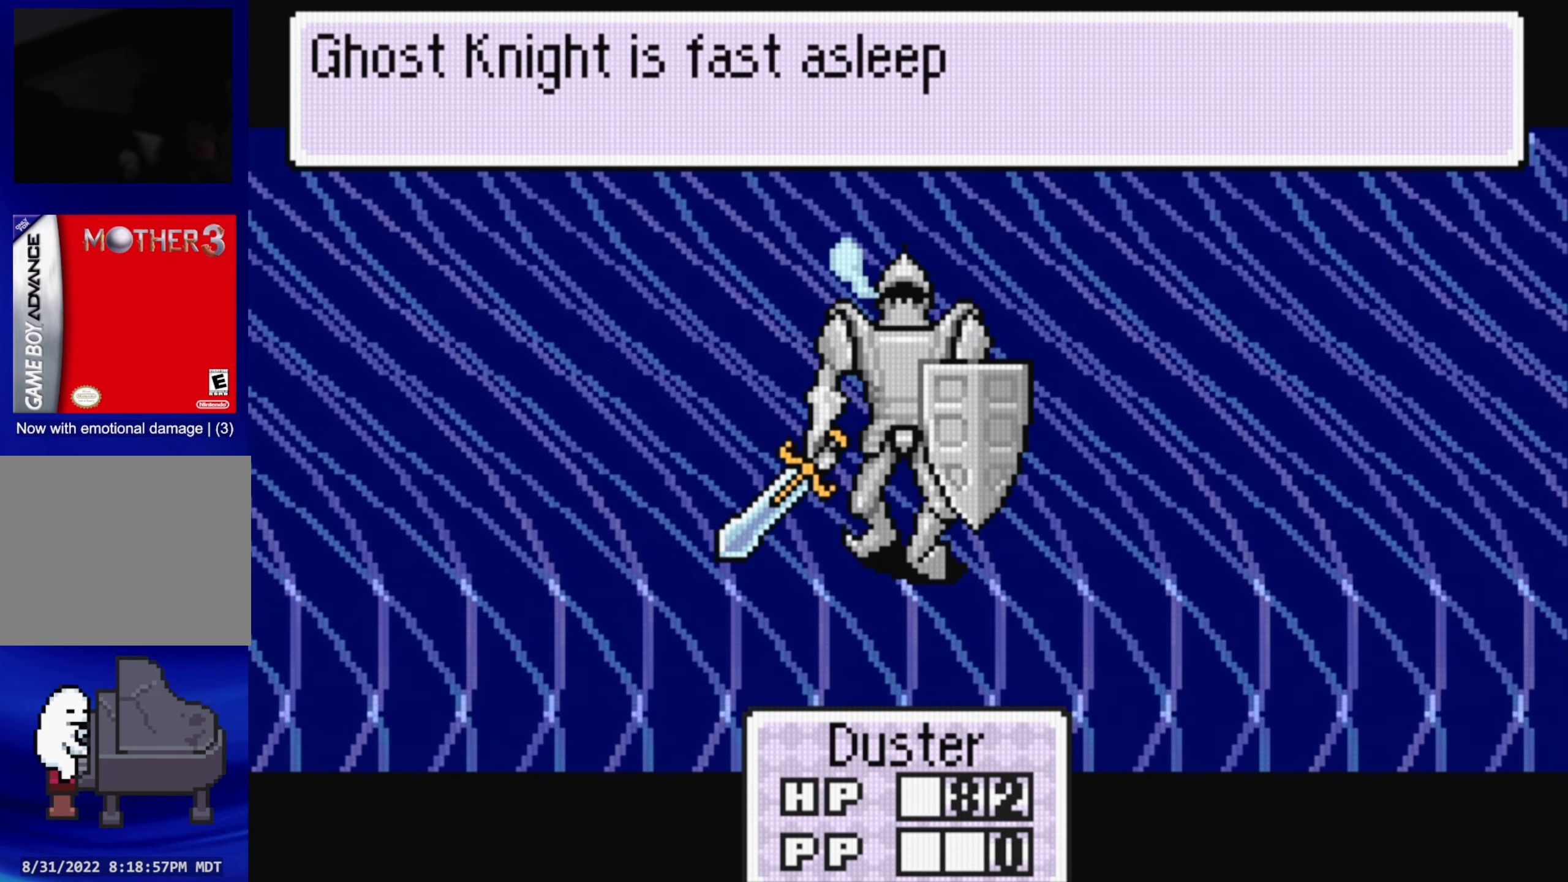
{"buttons": [], "events": [[283, "A", "down"], [417, "A", "up"]]}
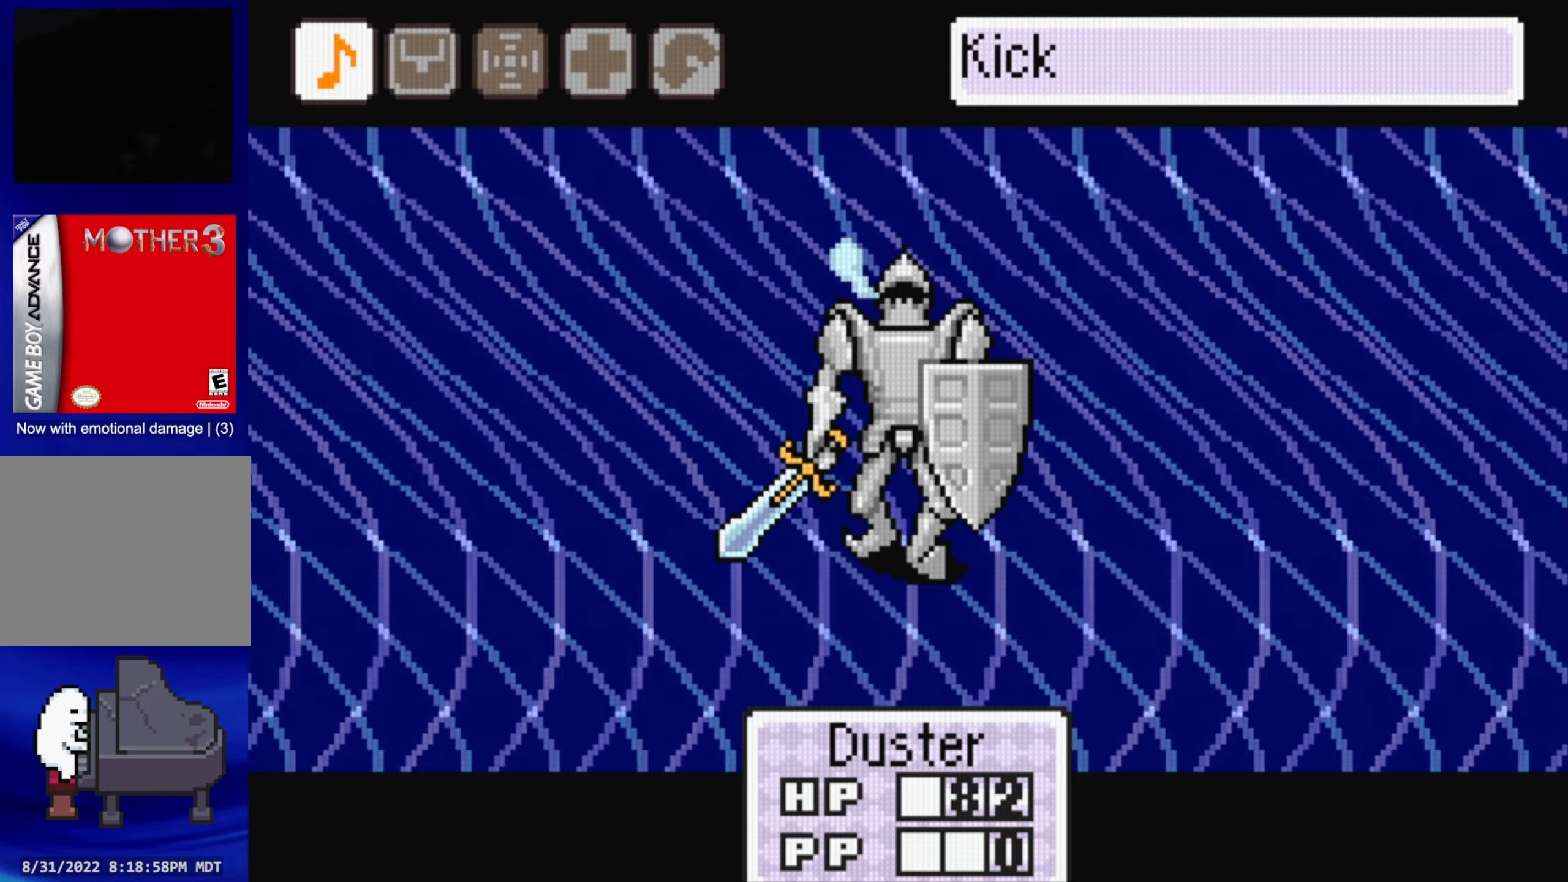
{"buttons": [], "events": []}
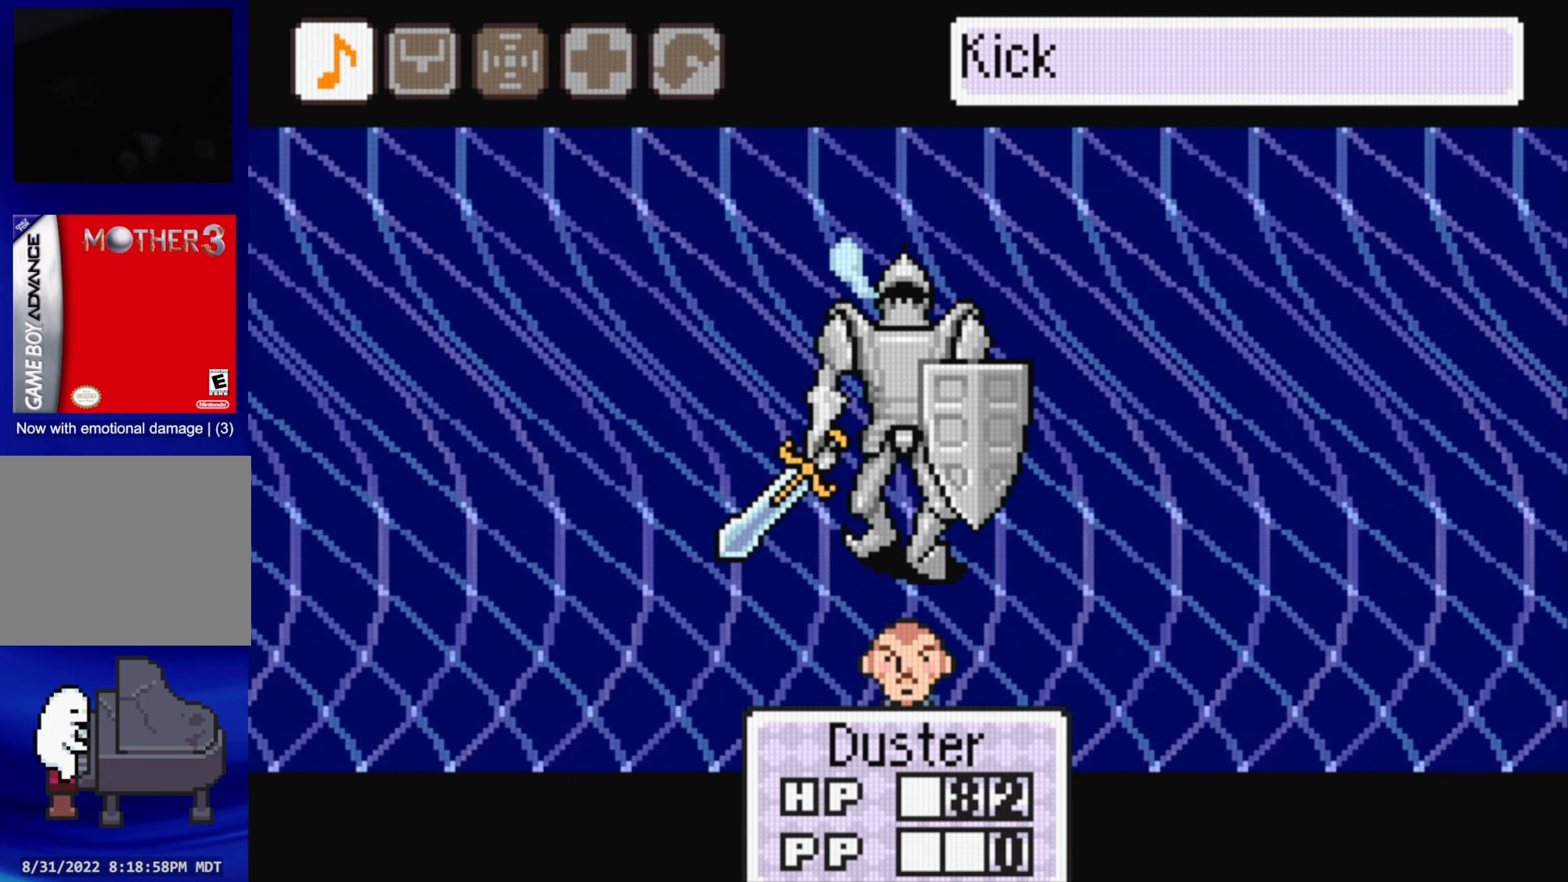
{"buttons": ["A"], "events": [[33, "A", "down"], [117, "A", "up"], [450, "A", "down"]]}
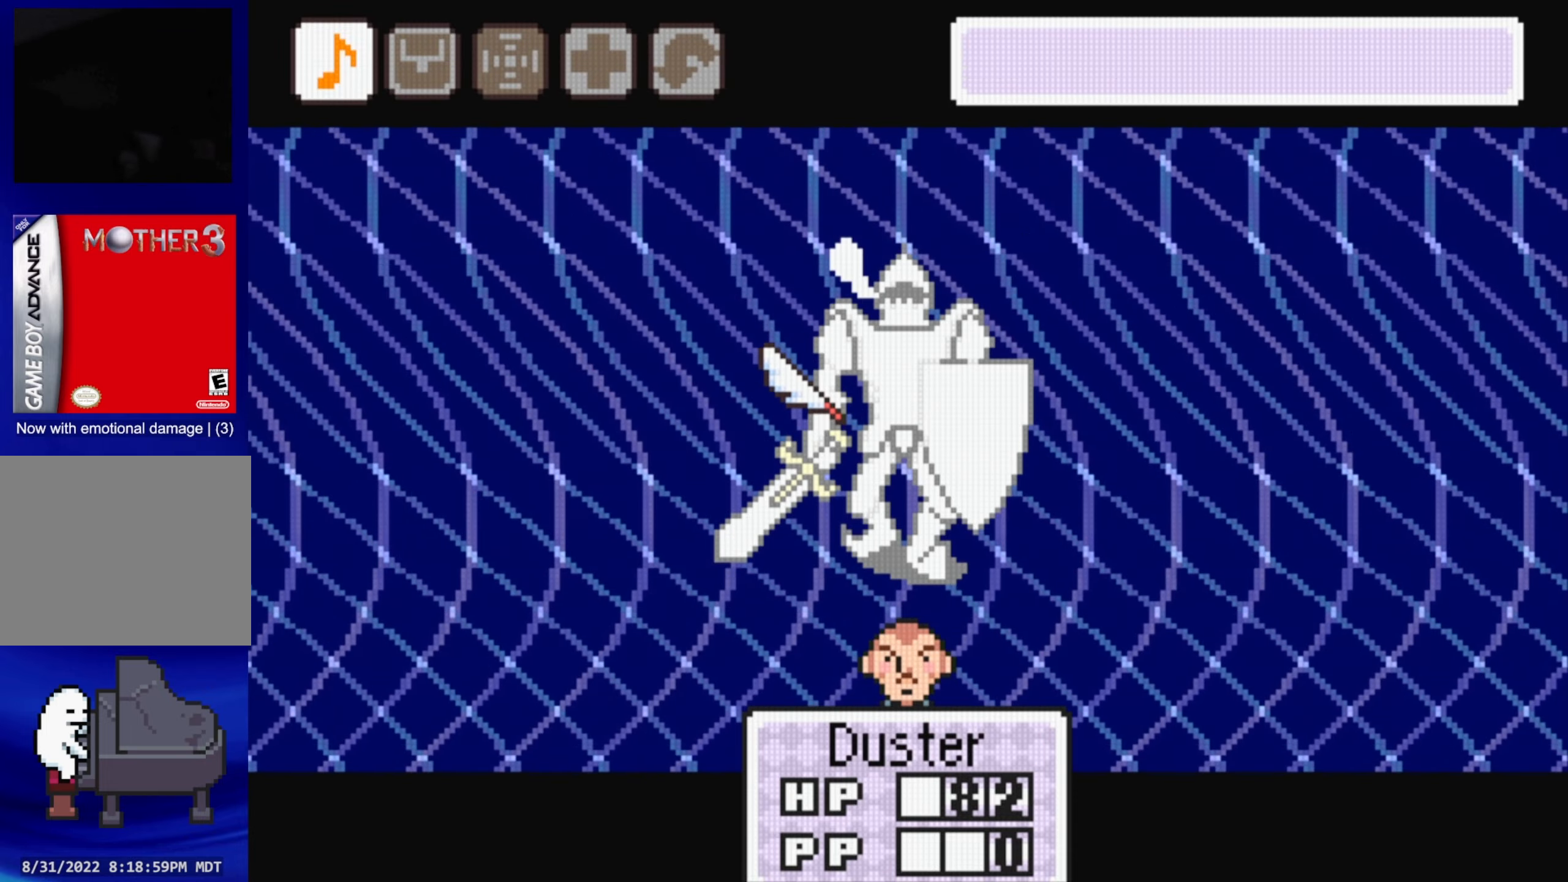
{"buttons": ["A"], "events": [[67, "A", "up"], [367, "A", "down"]]}
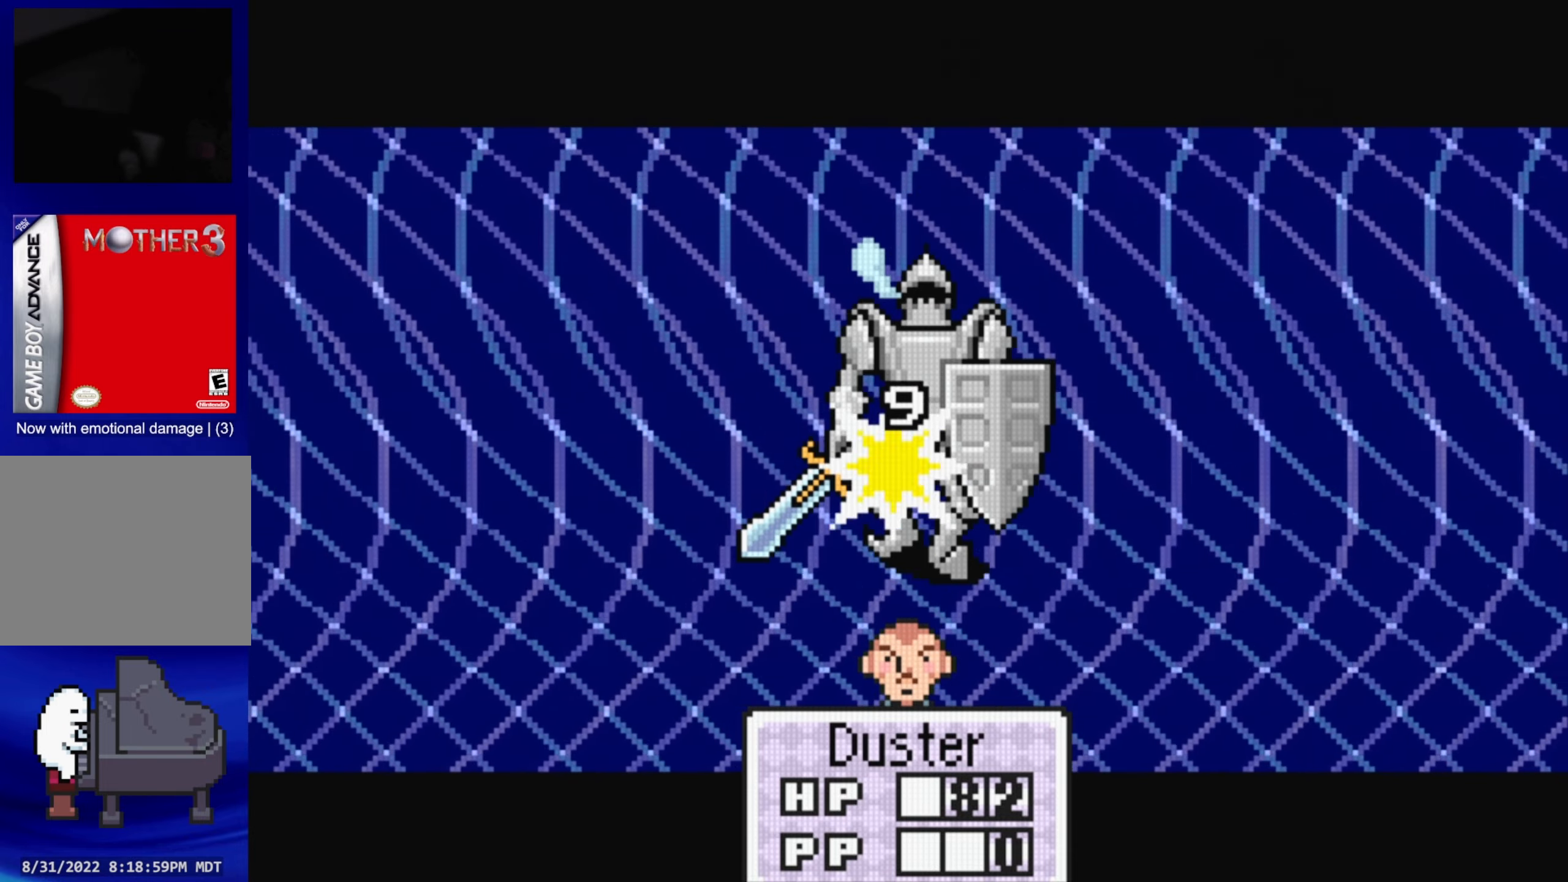
{"buttons": [], "events": [[17, "A", "up"], [317, "A", "down"], [467, "A", "up"]]}
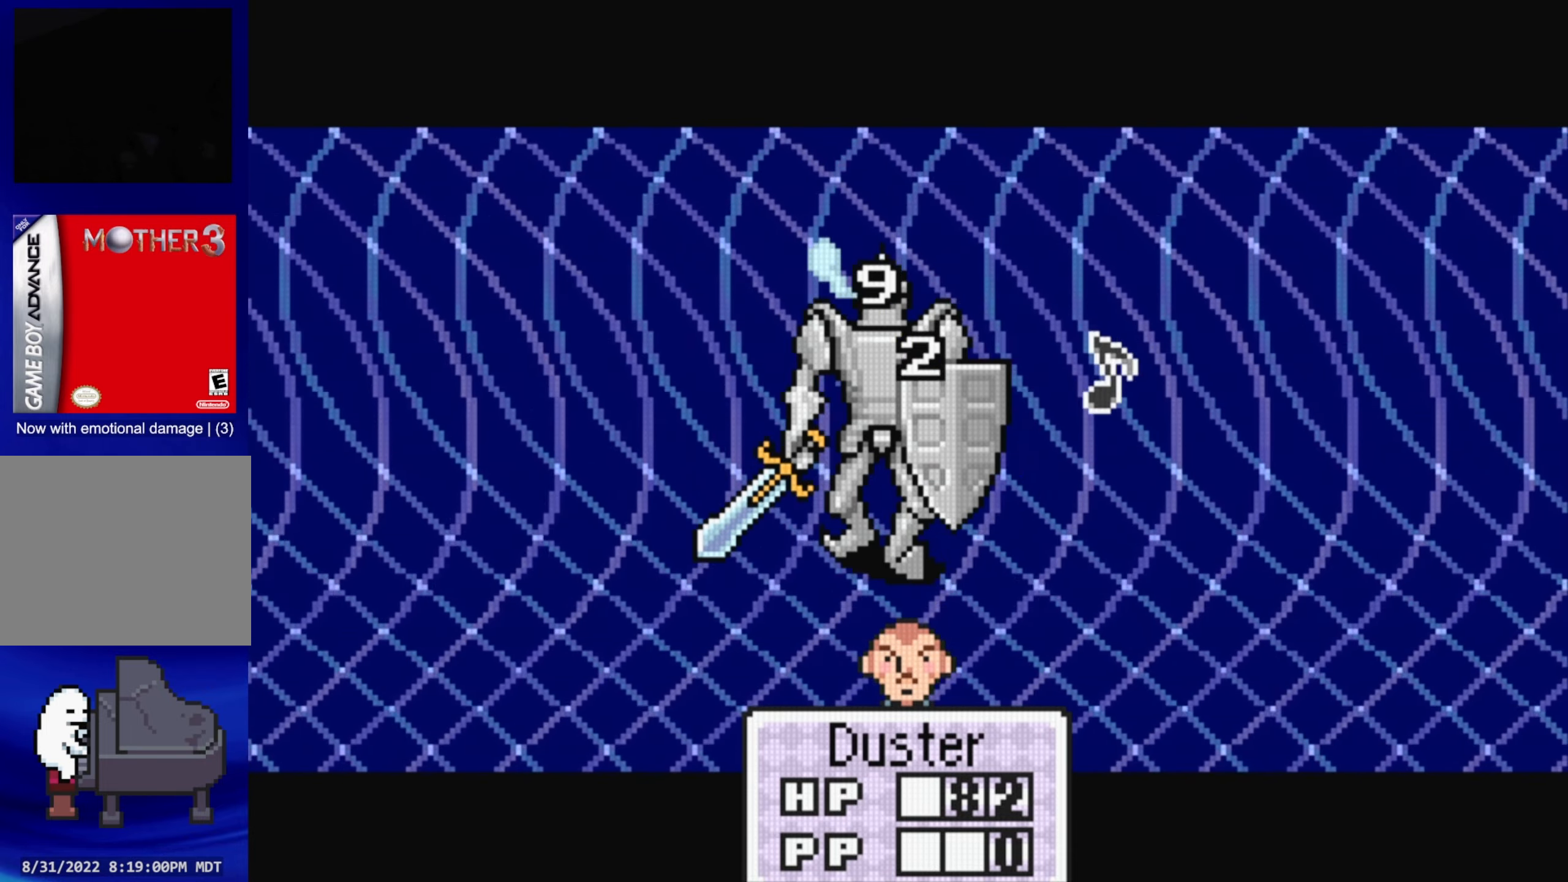
{"buttons": [], "events": [[250, "A", "down"], [400, "A", "up"]]}
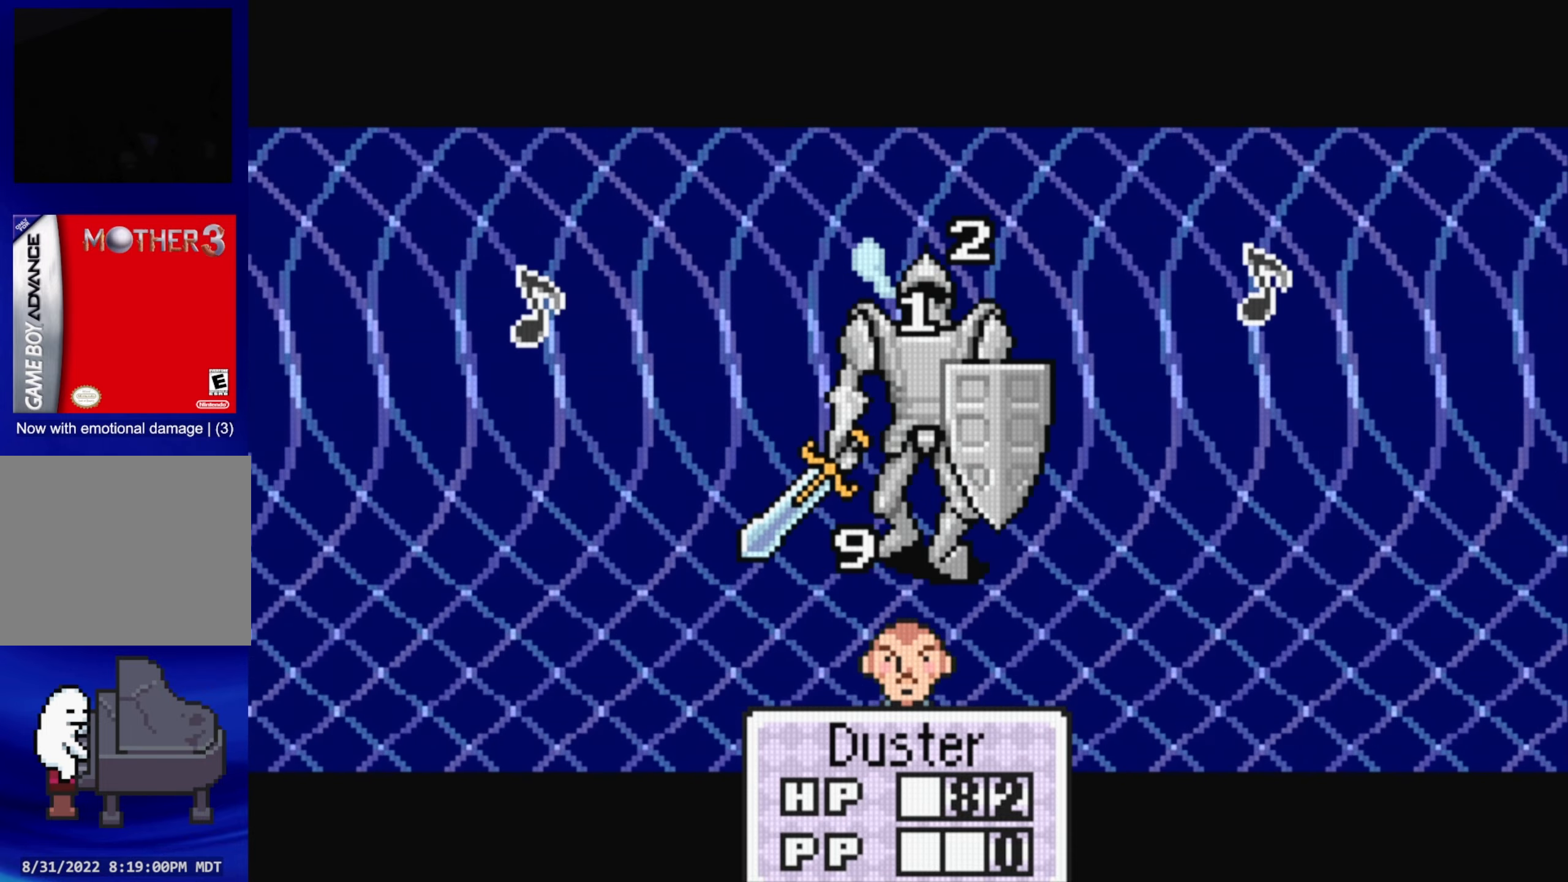
{"buttons": [], "events": [[217, "A", "down"], [350, "A", "up"]]}
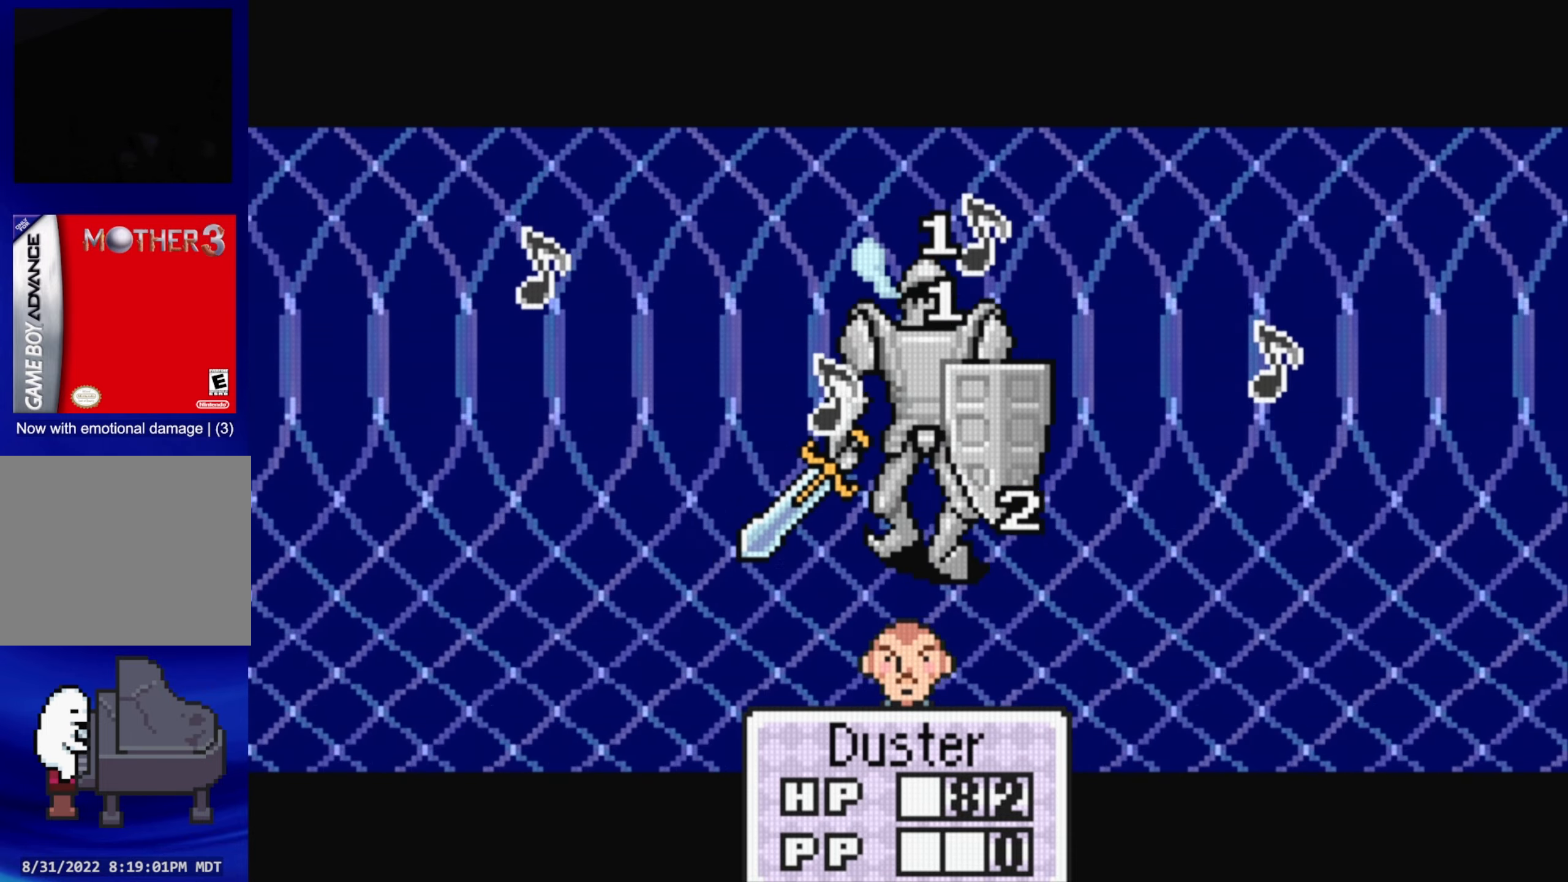
{"buttons": [], "events": [[167, "A", "down"], [300, "A", "up"]]}
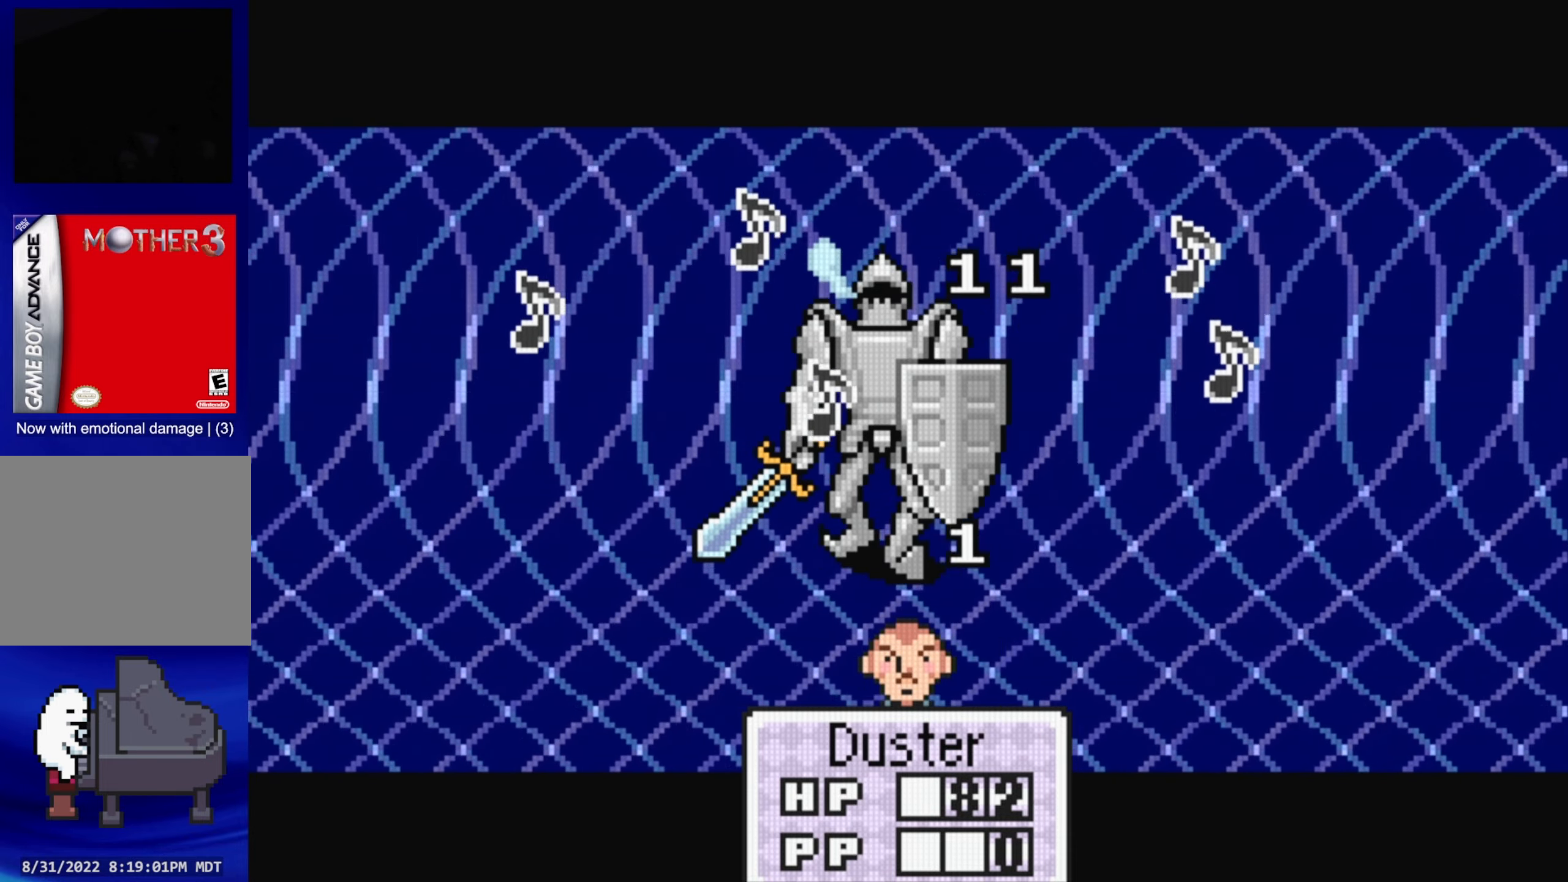
{"buttons": [], "events": [[100, "A", "down"], [233, "A", "up"]]}
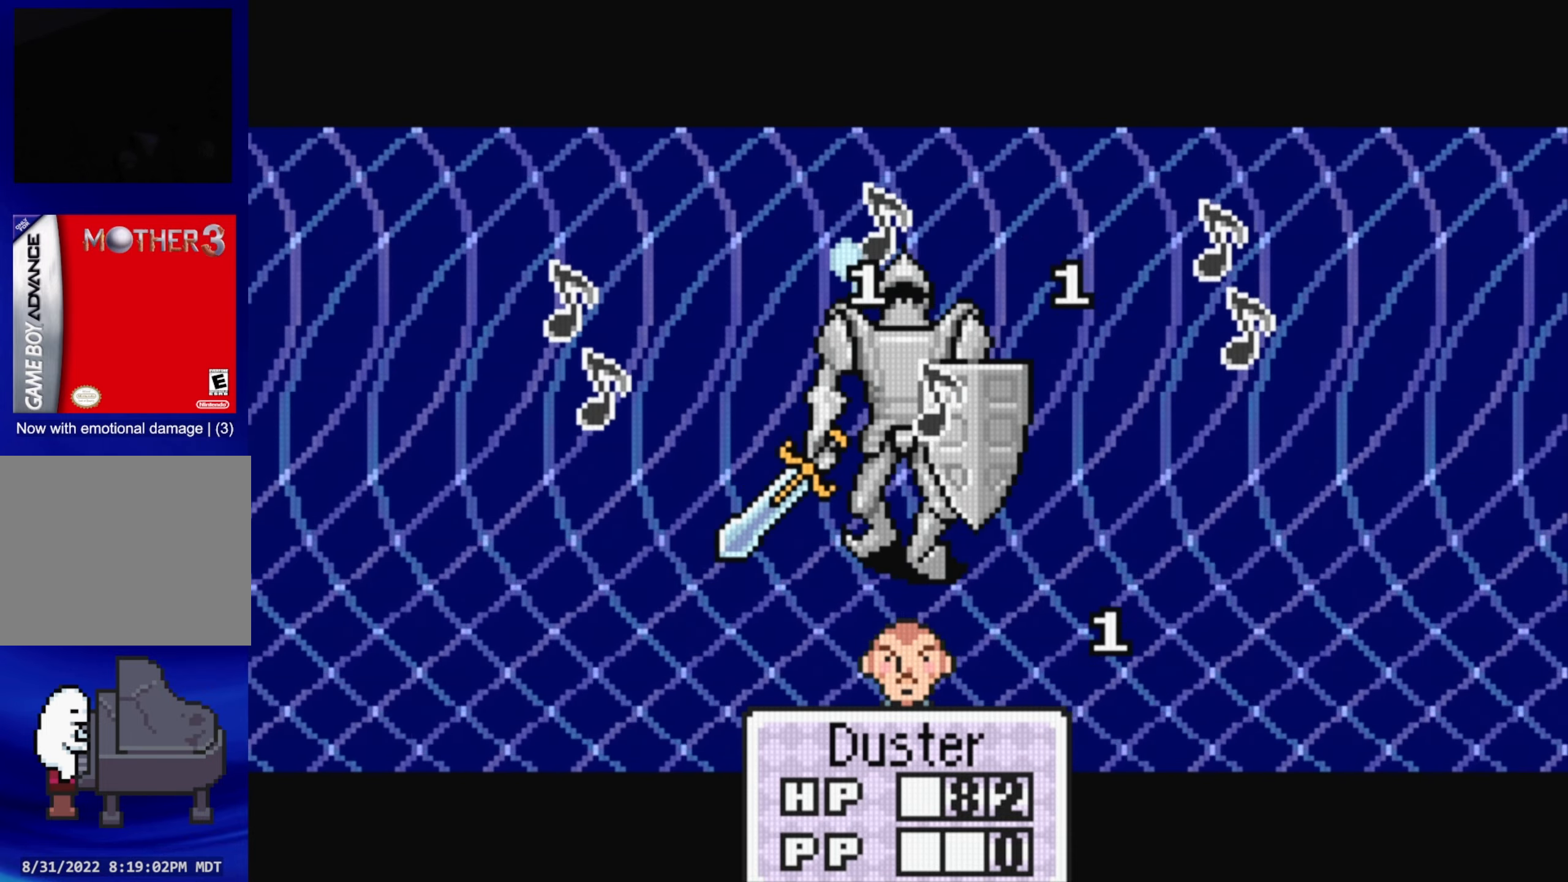
{"buttons": [], "events": [[67, "A", "down"], [183, "A", "up"]]}
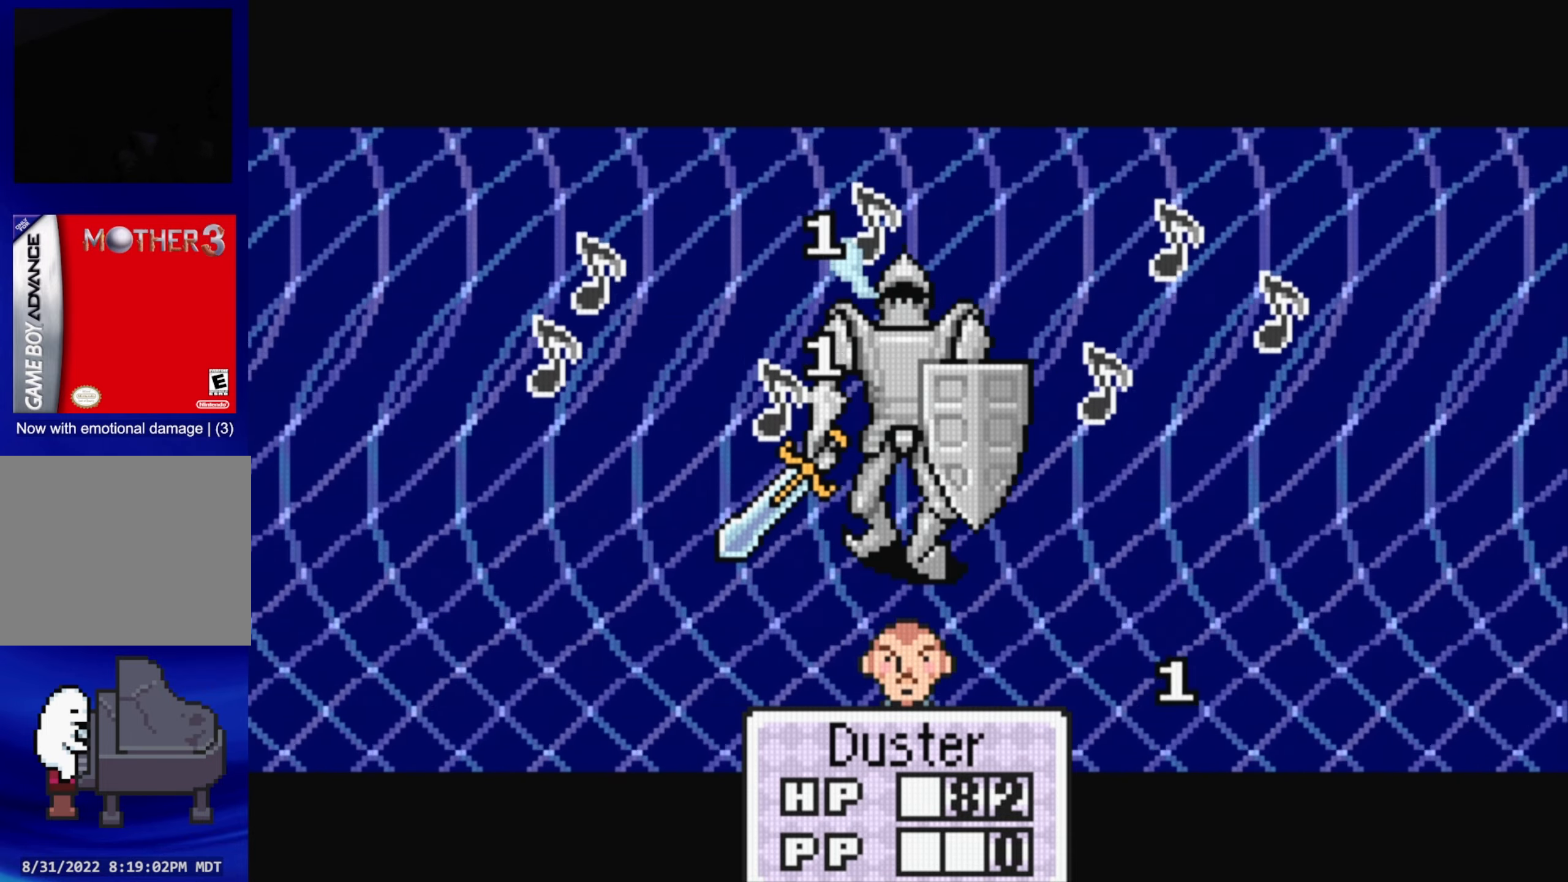
{"buttons": ["A"], "events": [[17, "A", "down"], [150, "A", "up"], [450, "A", "down"]]}
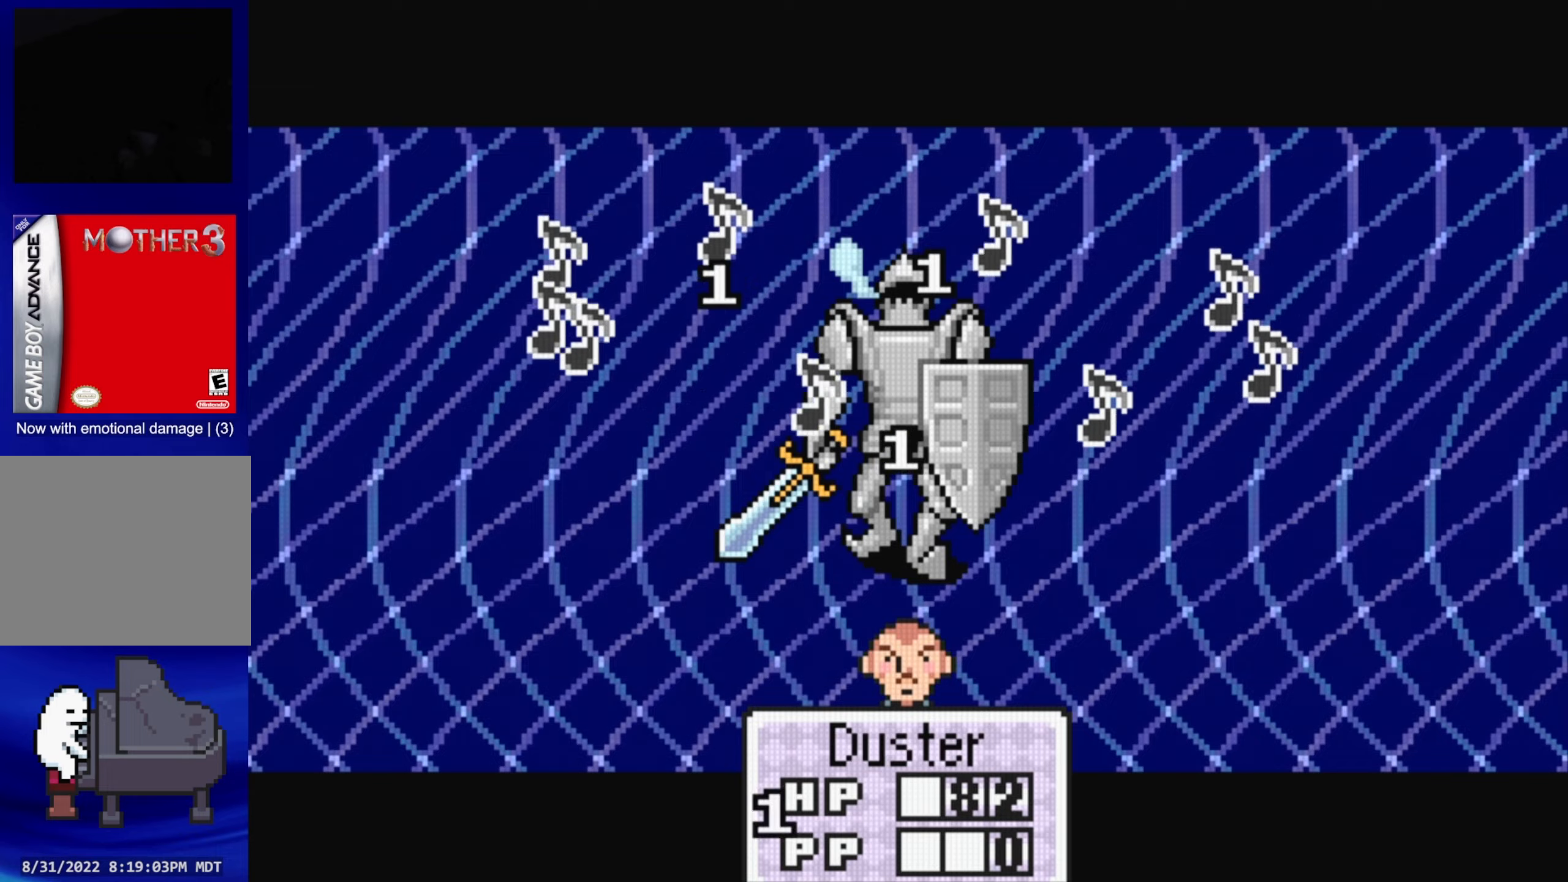
{"buttons": ["A"], "events": [[67, "A", "up"], [400, "A", "down"]]}
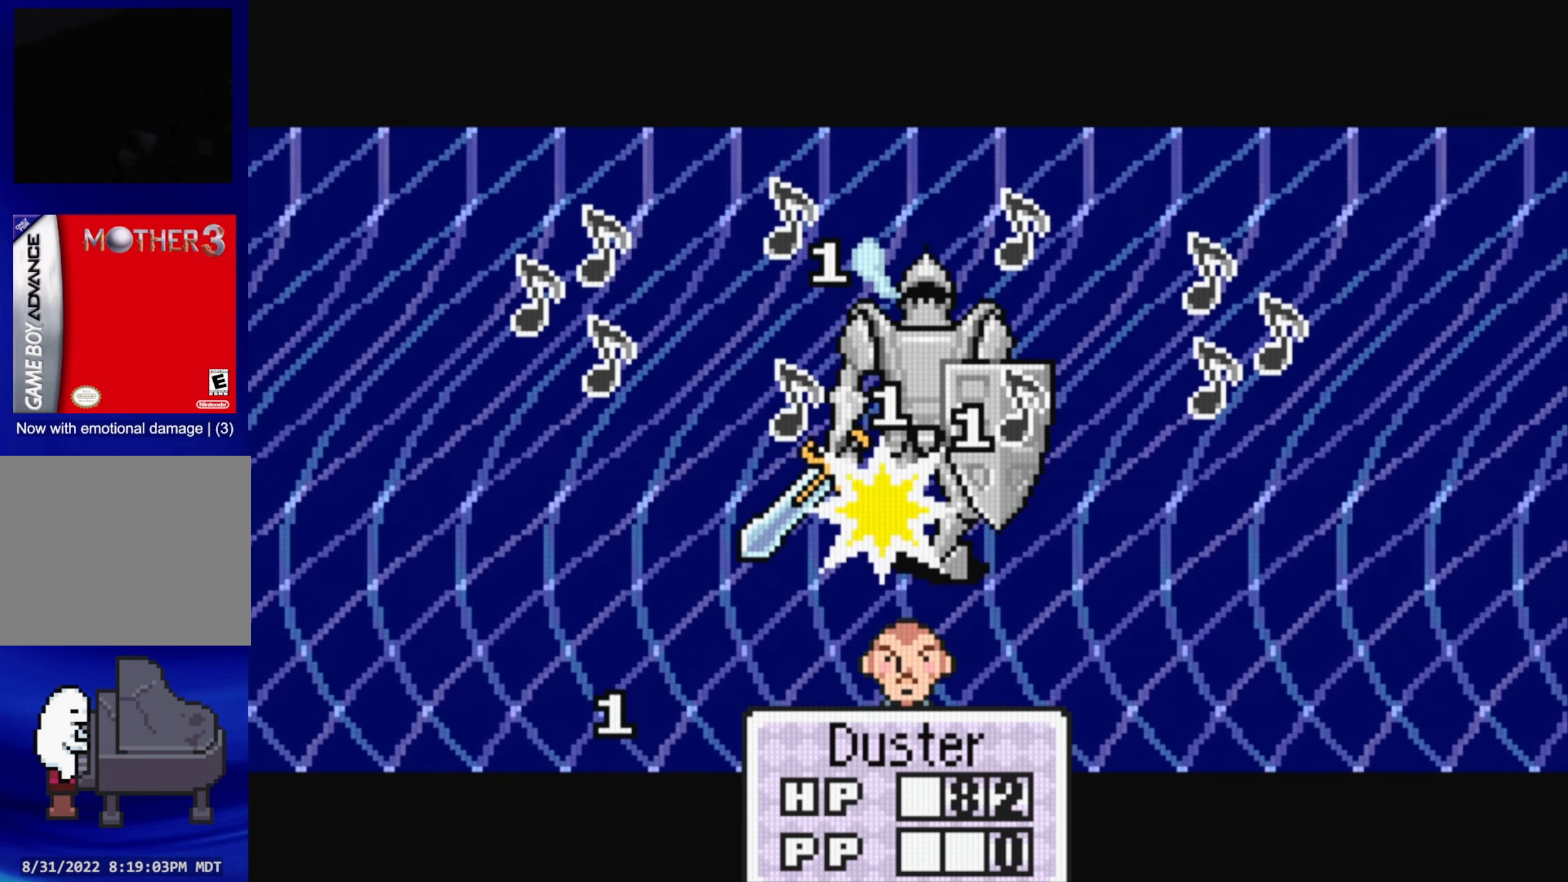
{"buttons": [], "events": [[34, "A", "up"], [367, "A", "down"], [484, "A", "up"]]}
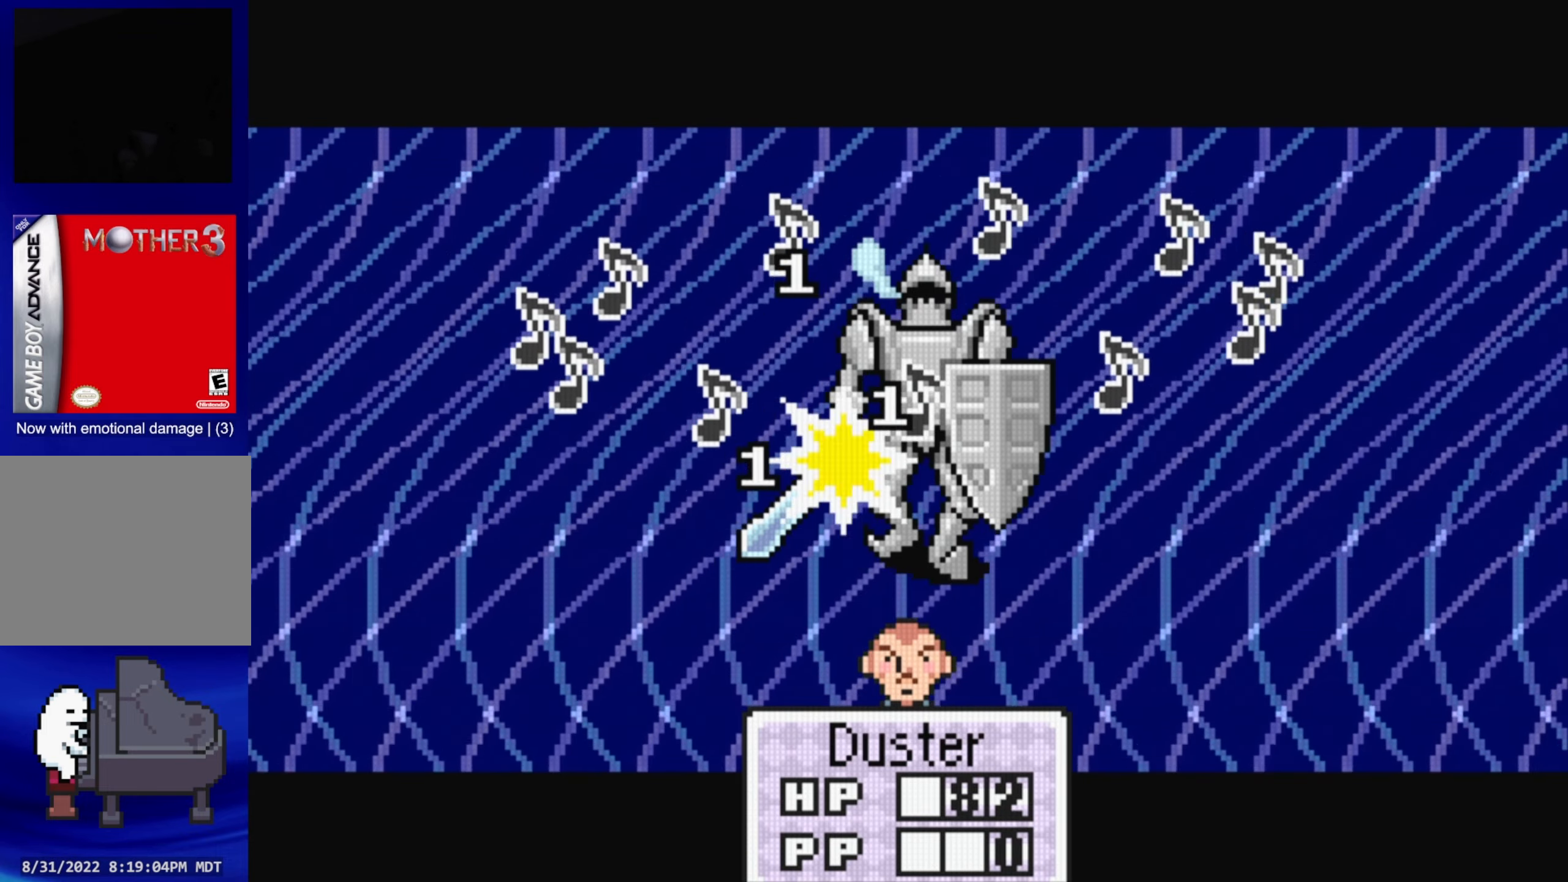
{"buttons": [], "events": [[284, "A", "down"], [434, "A", "up"]]}
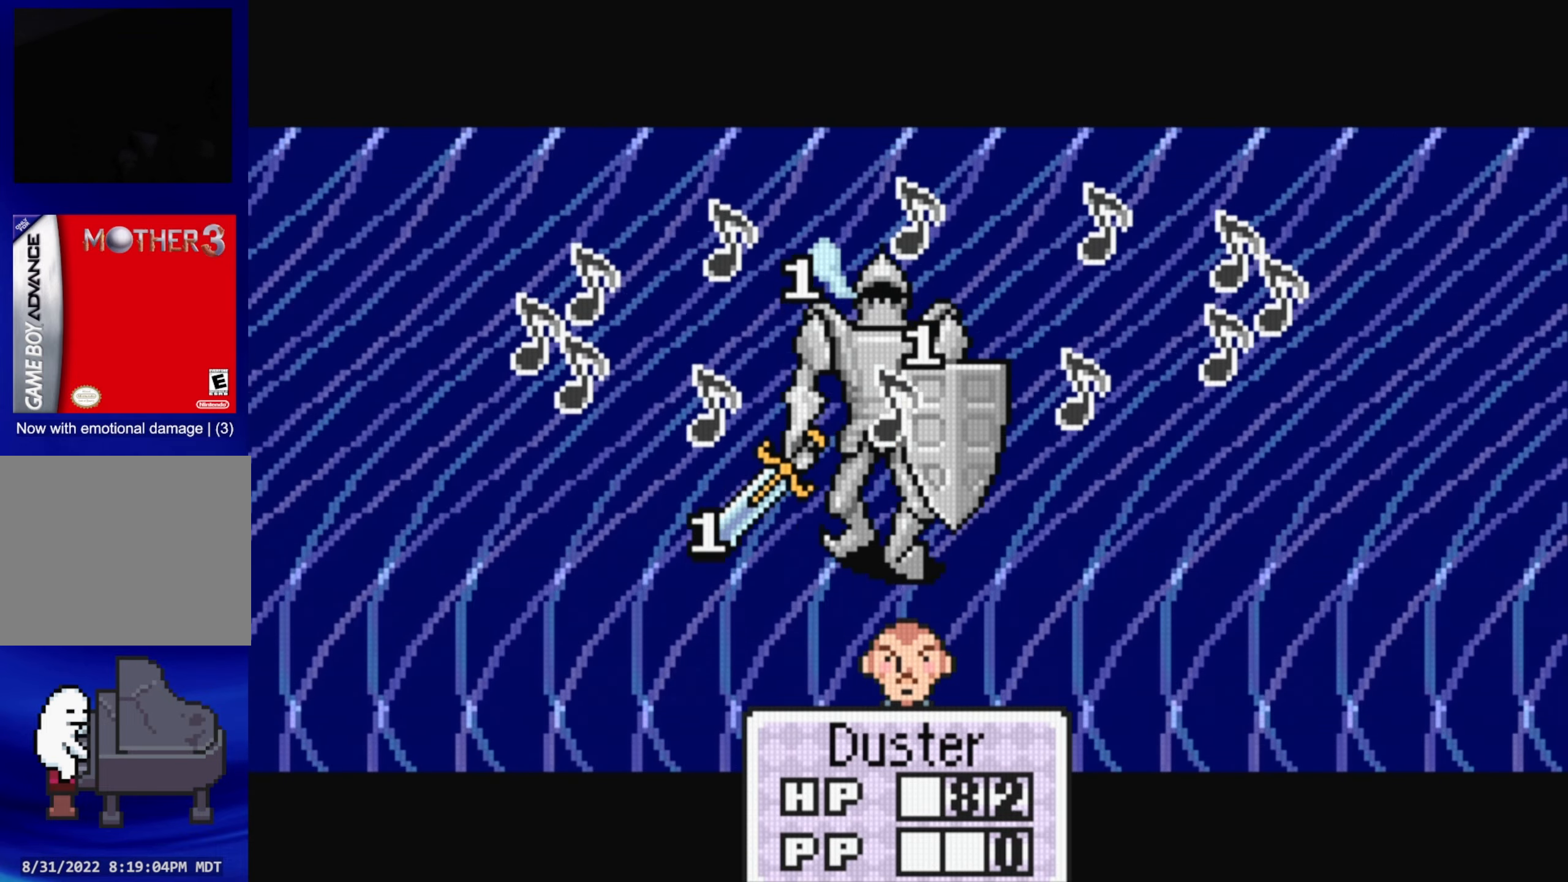
{"buttons": [], "events": [[250, "A", "down"], [384, "A", "up"]]}
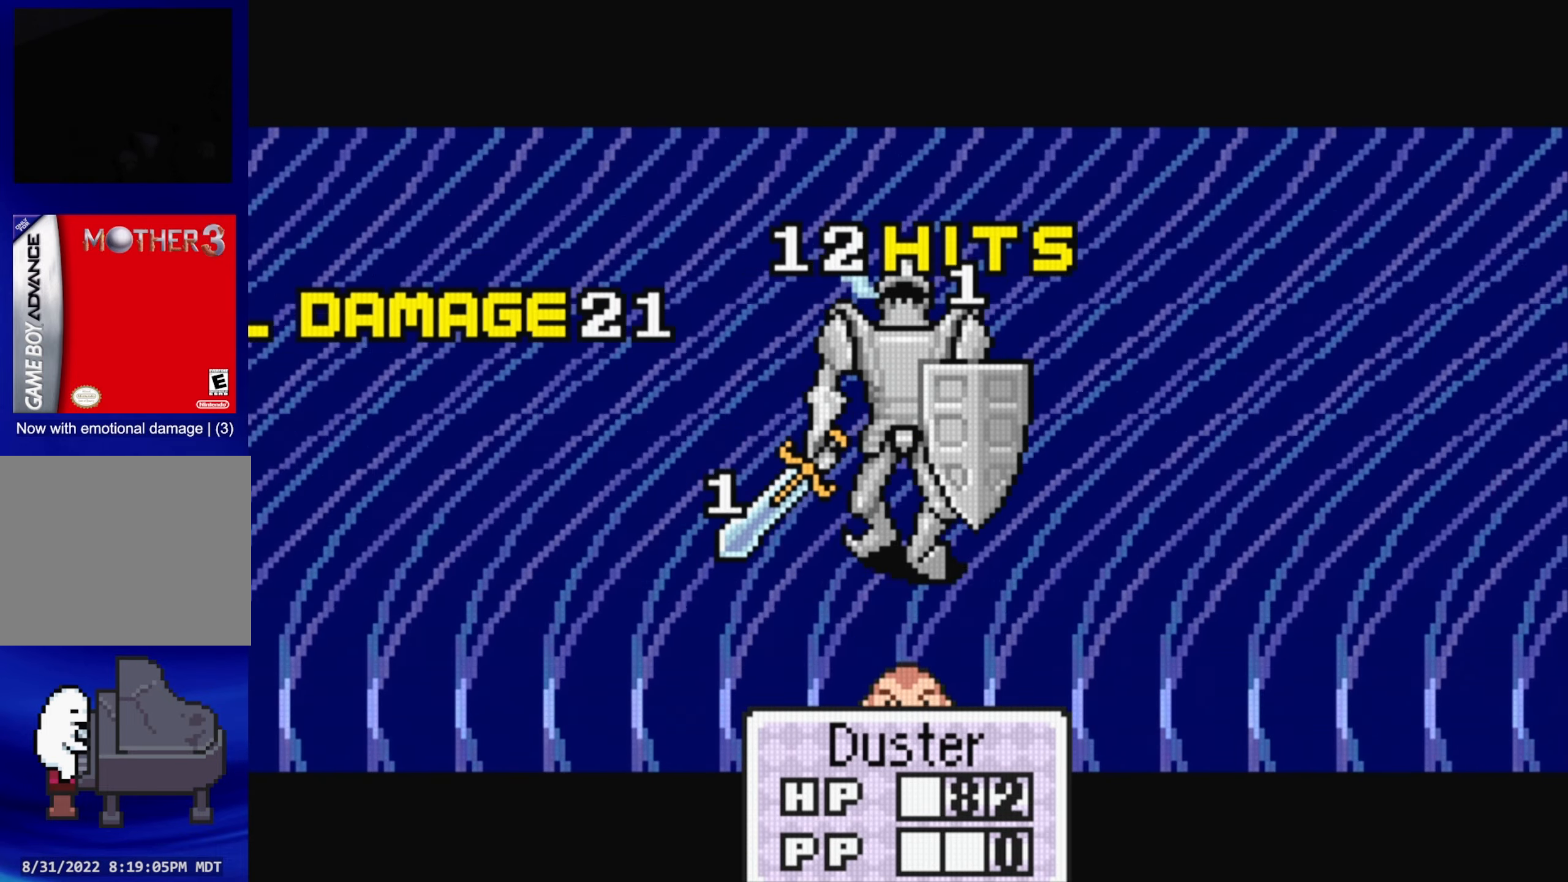
{"buttons": [], "events": [[217, "A", "down"], [350, "A", "up"]]}
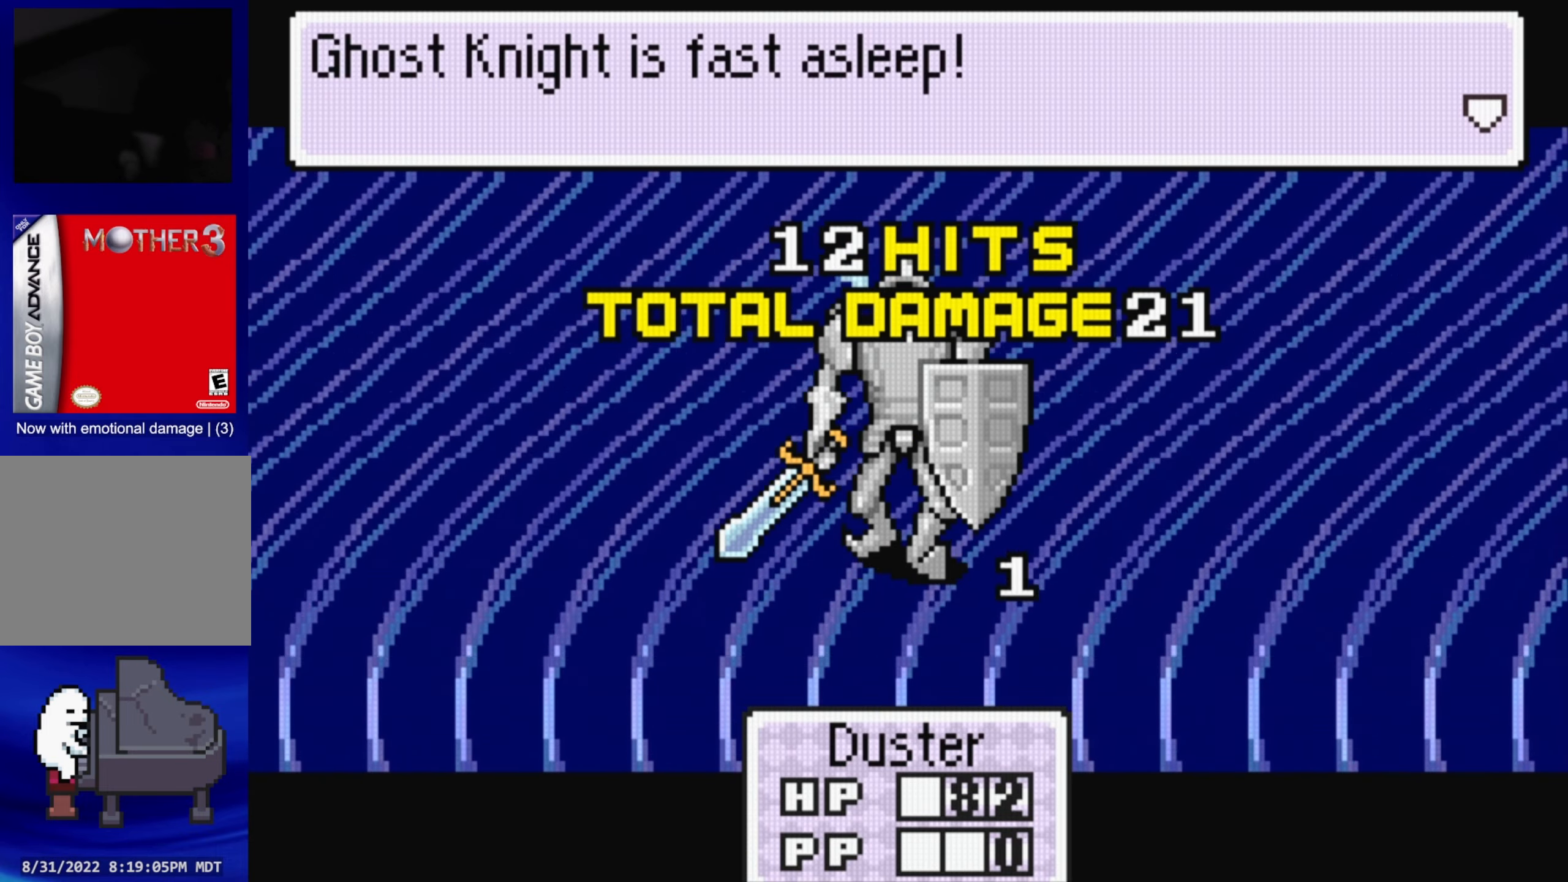
{"buttons": [], "events": [[150, "A", "down"], [284, "A", "up"]]}
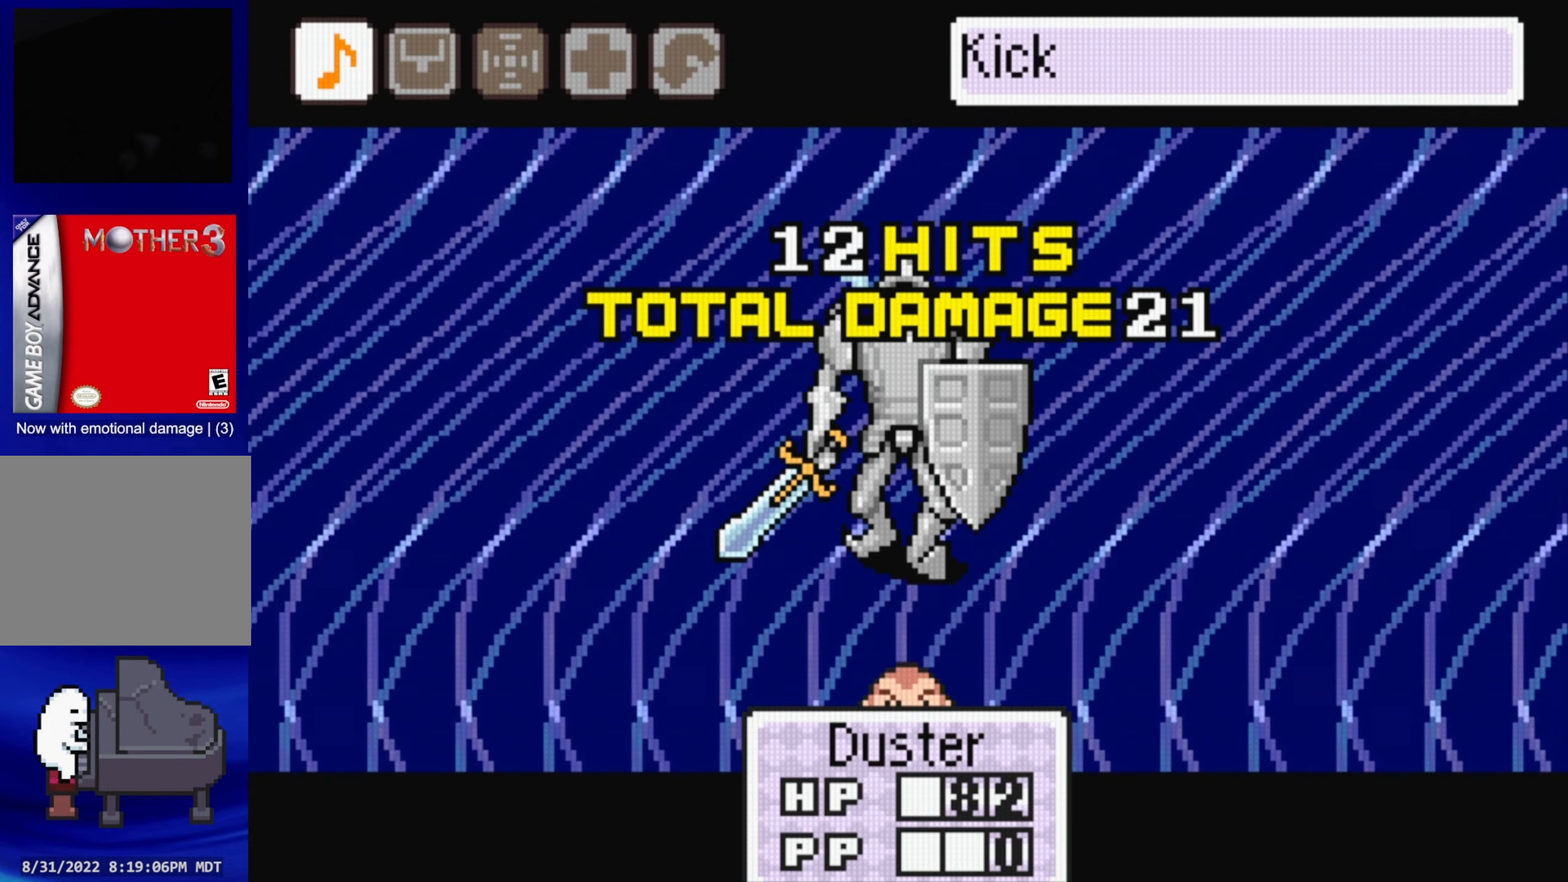
{"buttons": [], "events": [[117, "A", "down"], [250, "A", "up"]]}